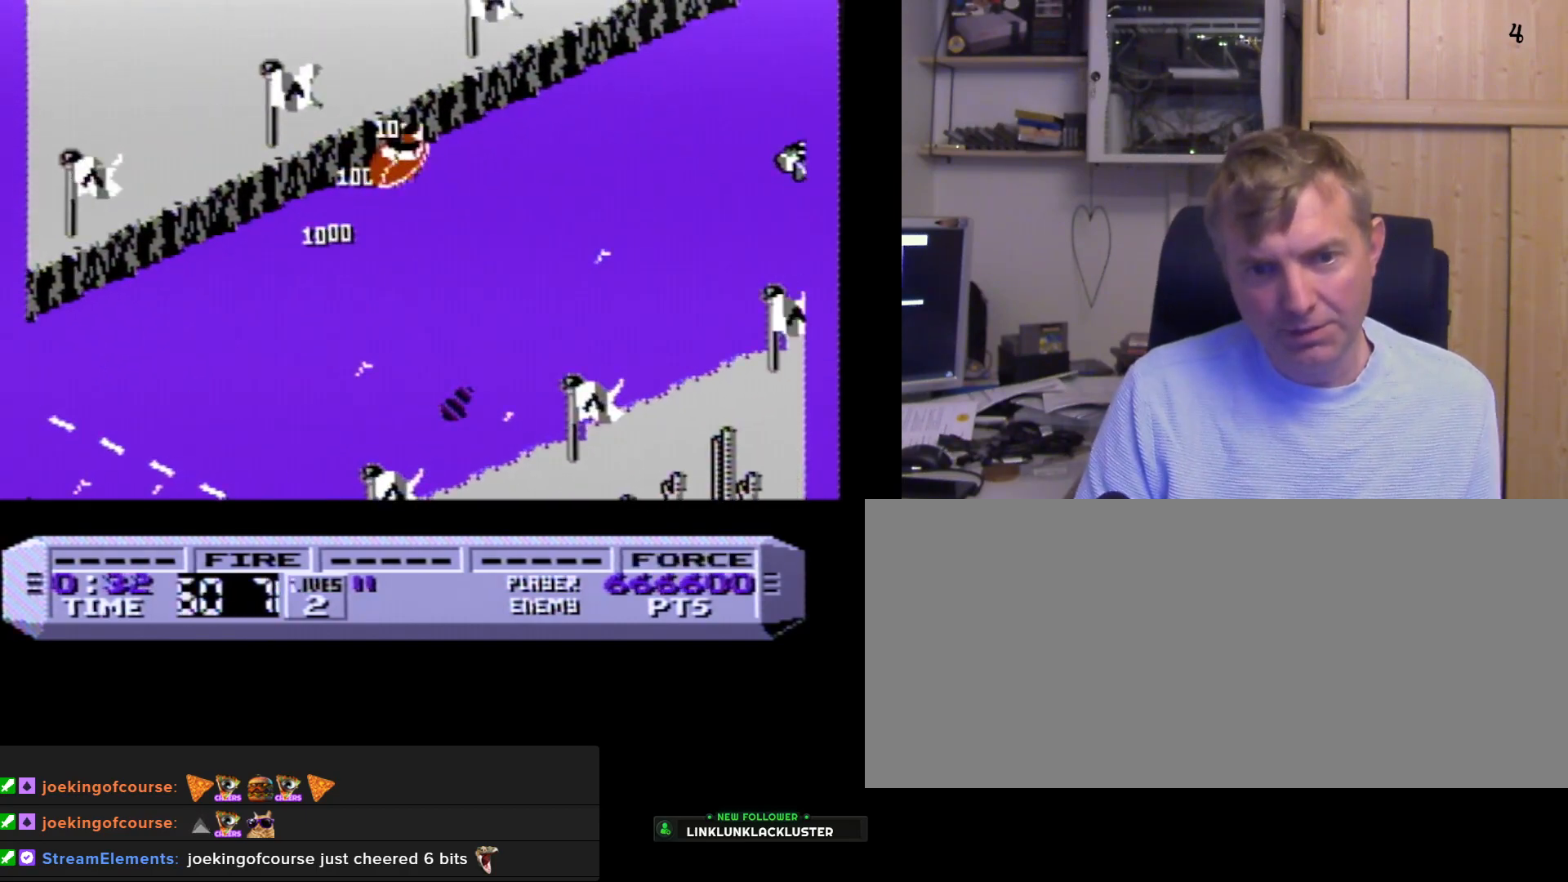
Gameplay with a controller (Nintendo layout); each line is a JSON object with the inputs held at the frame after it. "events" lists button and stick changes between this image and that frame as [ms after this image, input, new state], when the widget could be followed in between. Not read: L3 R3 SELECT.
{"buttons": ["B", "DPAD_LEFT"], "events": []}
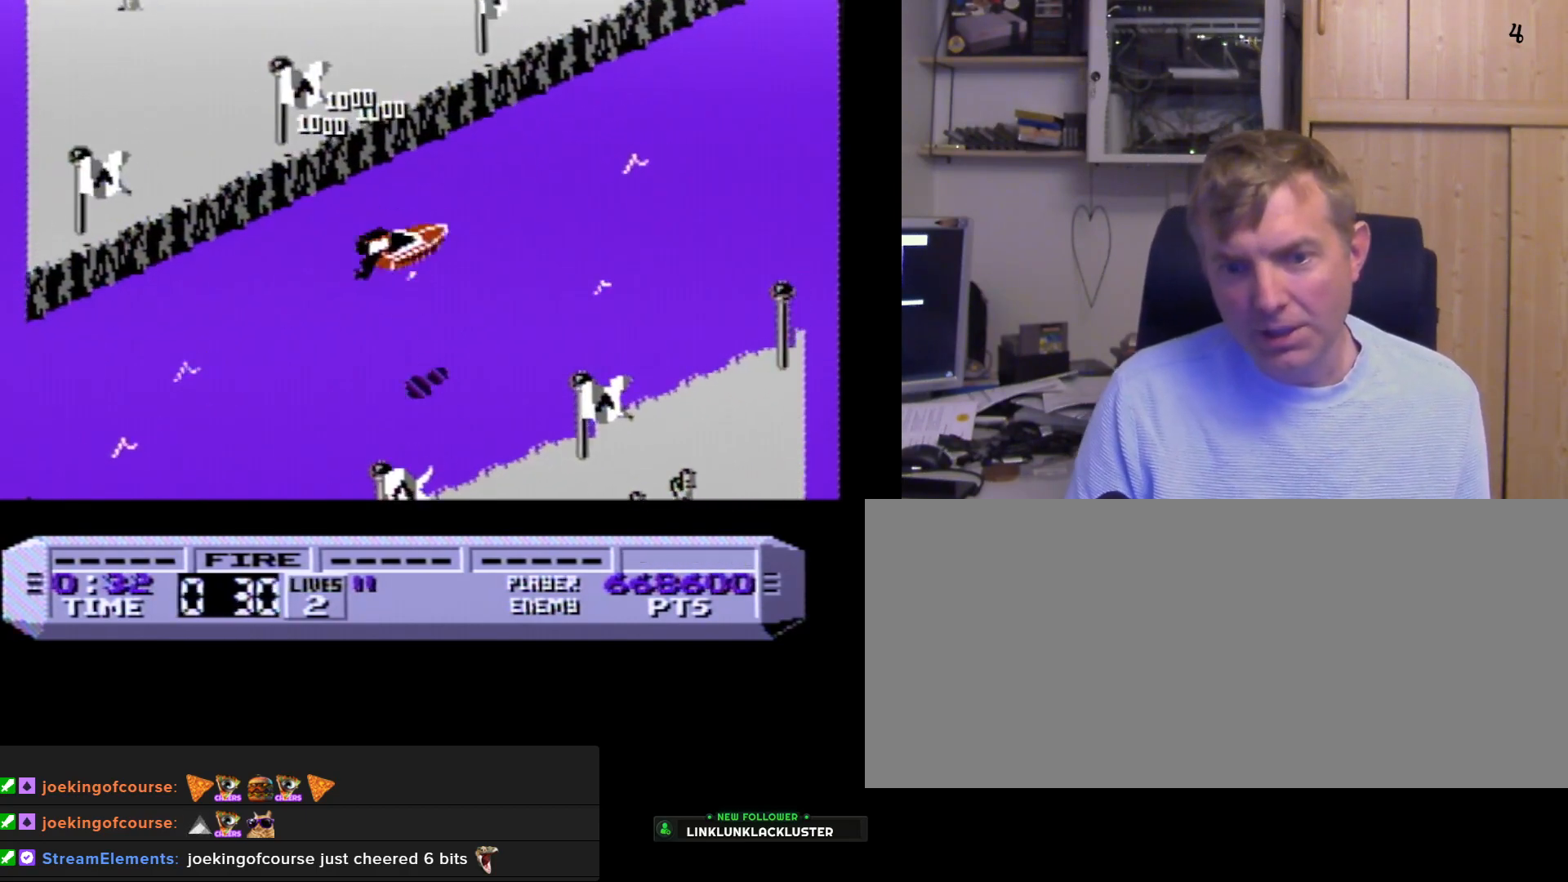
{"buttons": ["A", "B"], "events": [[117, "B", "up"], [150, "B", "down"], [283, "A", "down"], [417, "DPAD_LEFT", "up"]]}
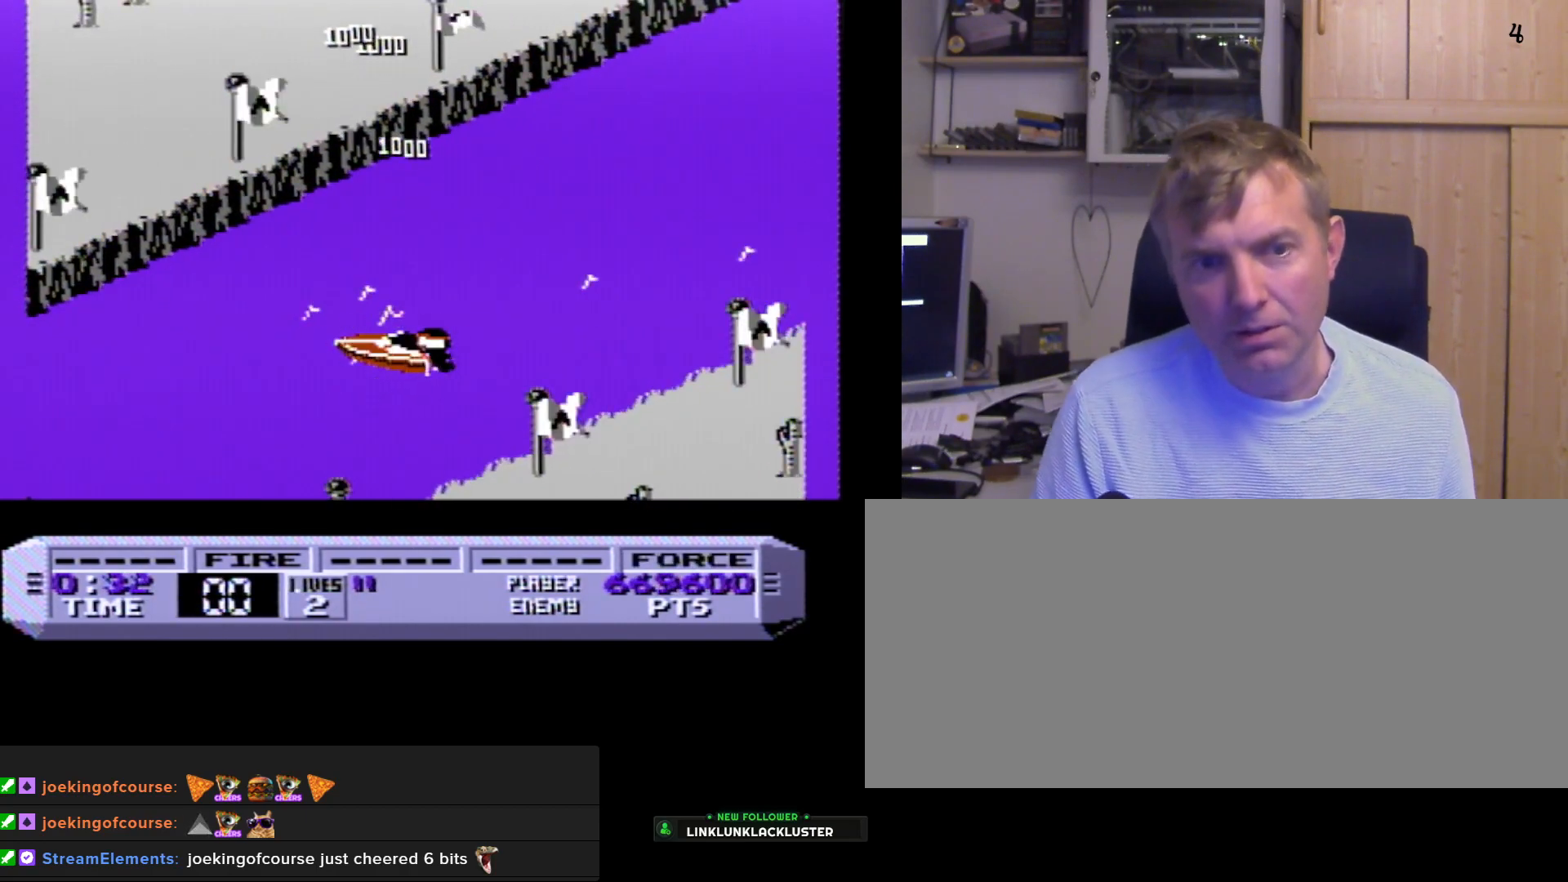
{"buttons": ["A"], "events": [[300, "B", "up"]]}
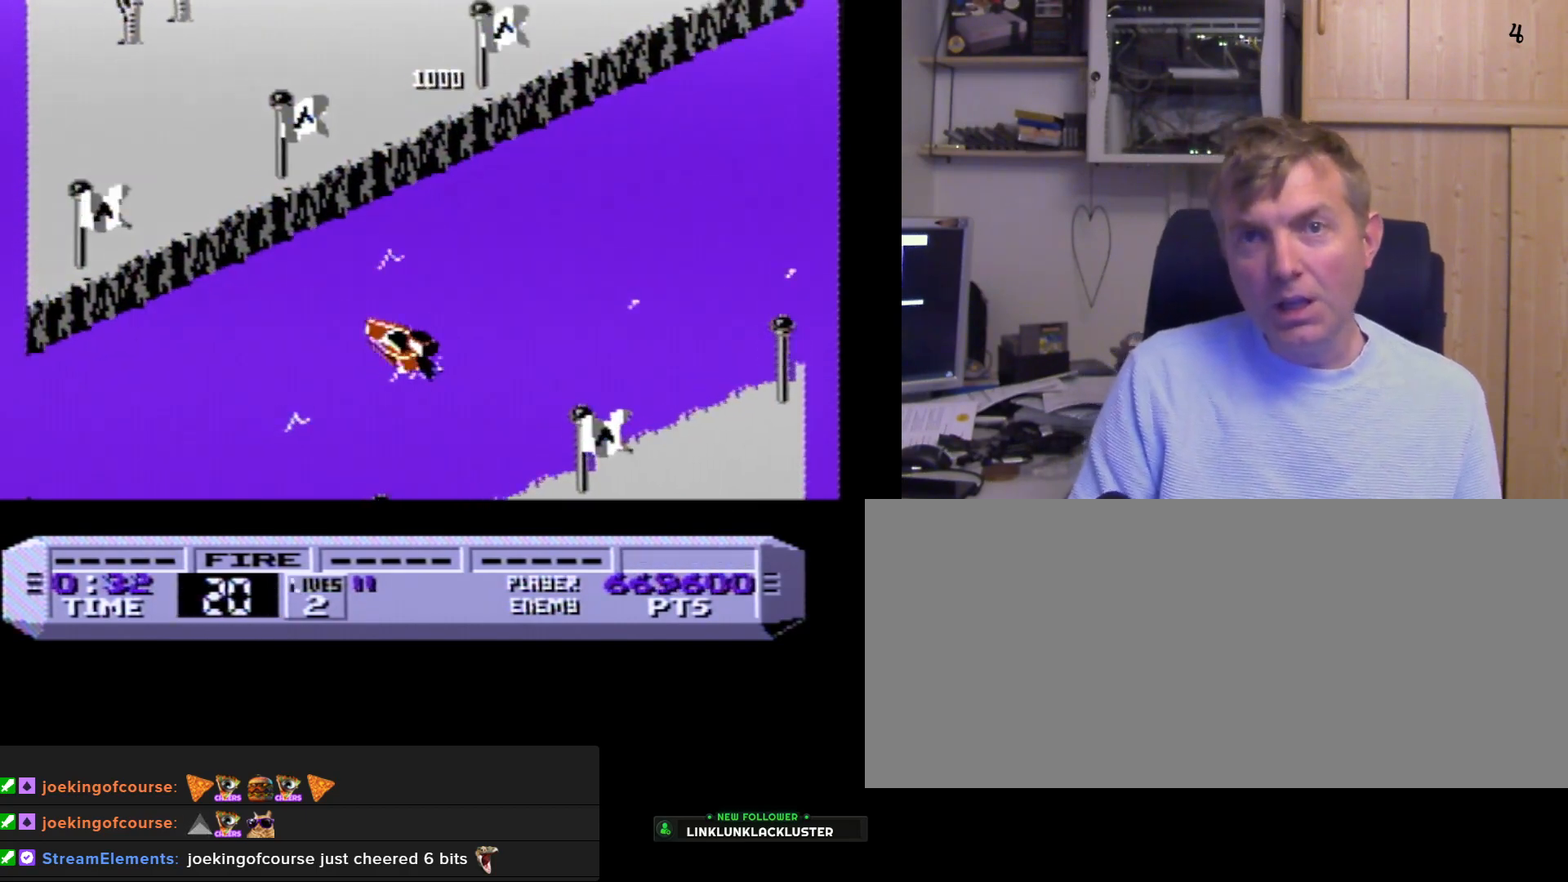
{"buttons": ["B"], "events": [[100, "B", "down"], [133, "B", "up"], [200, "B", "down"], [217, "A", "up"], [433, "A", "down"], [500, "A", "up"]]}
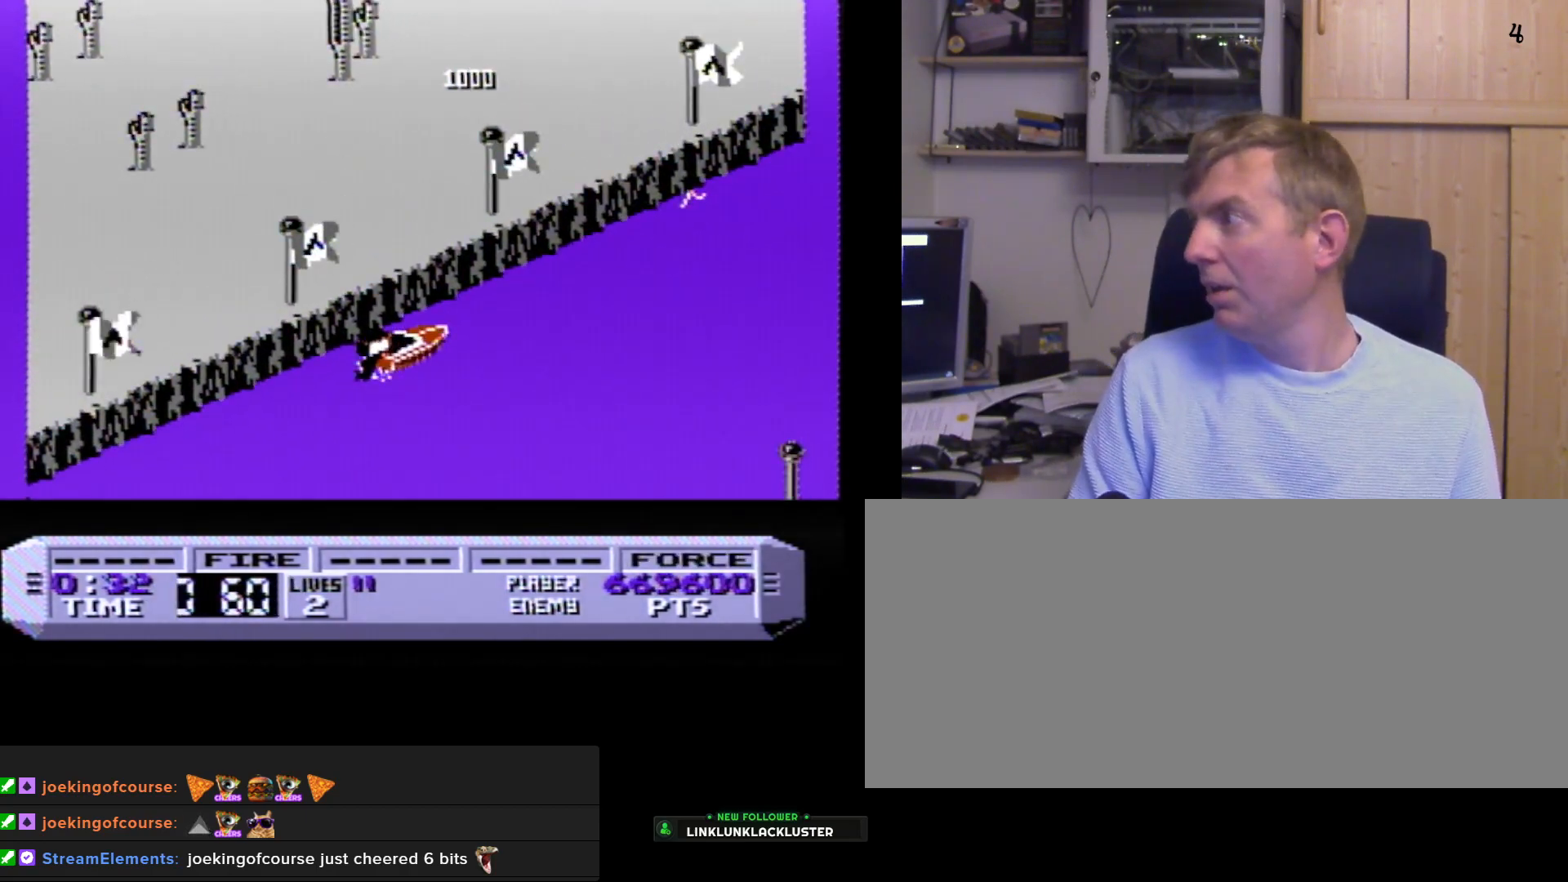
{"buttons": ["A", "B"], "events": [[300, "A", "down"]]}
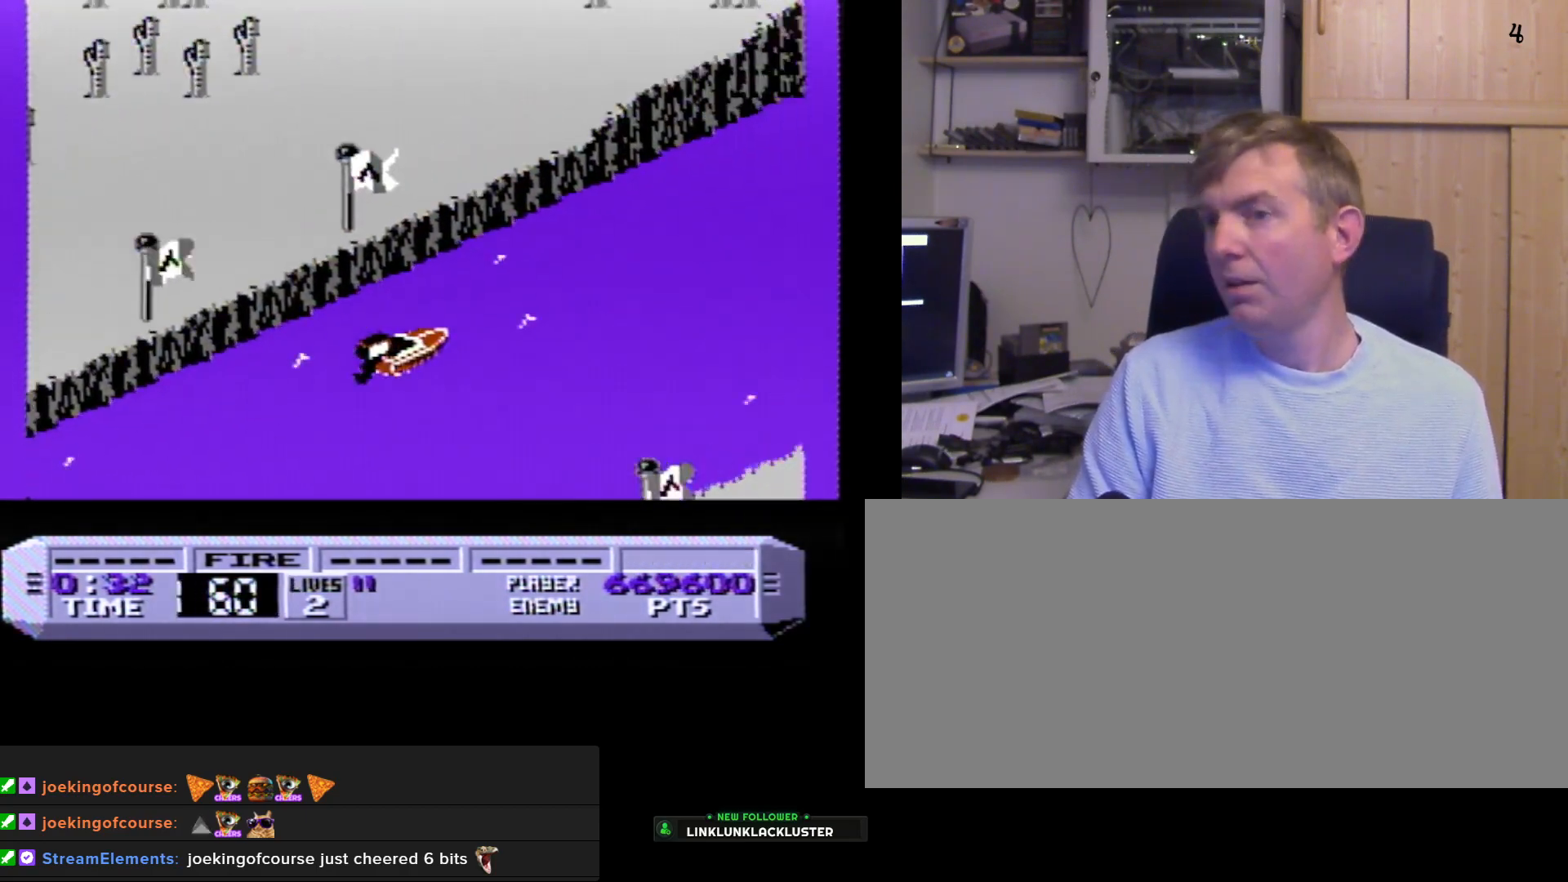
{"buttons": ["A", "B"], "events": [[17, "B", "up"], [150, "B", "down"]]}
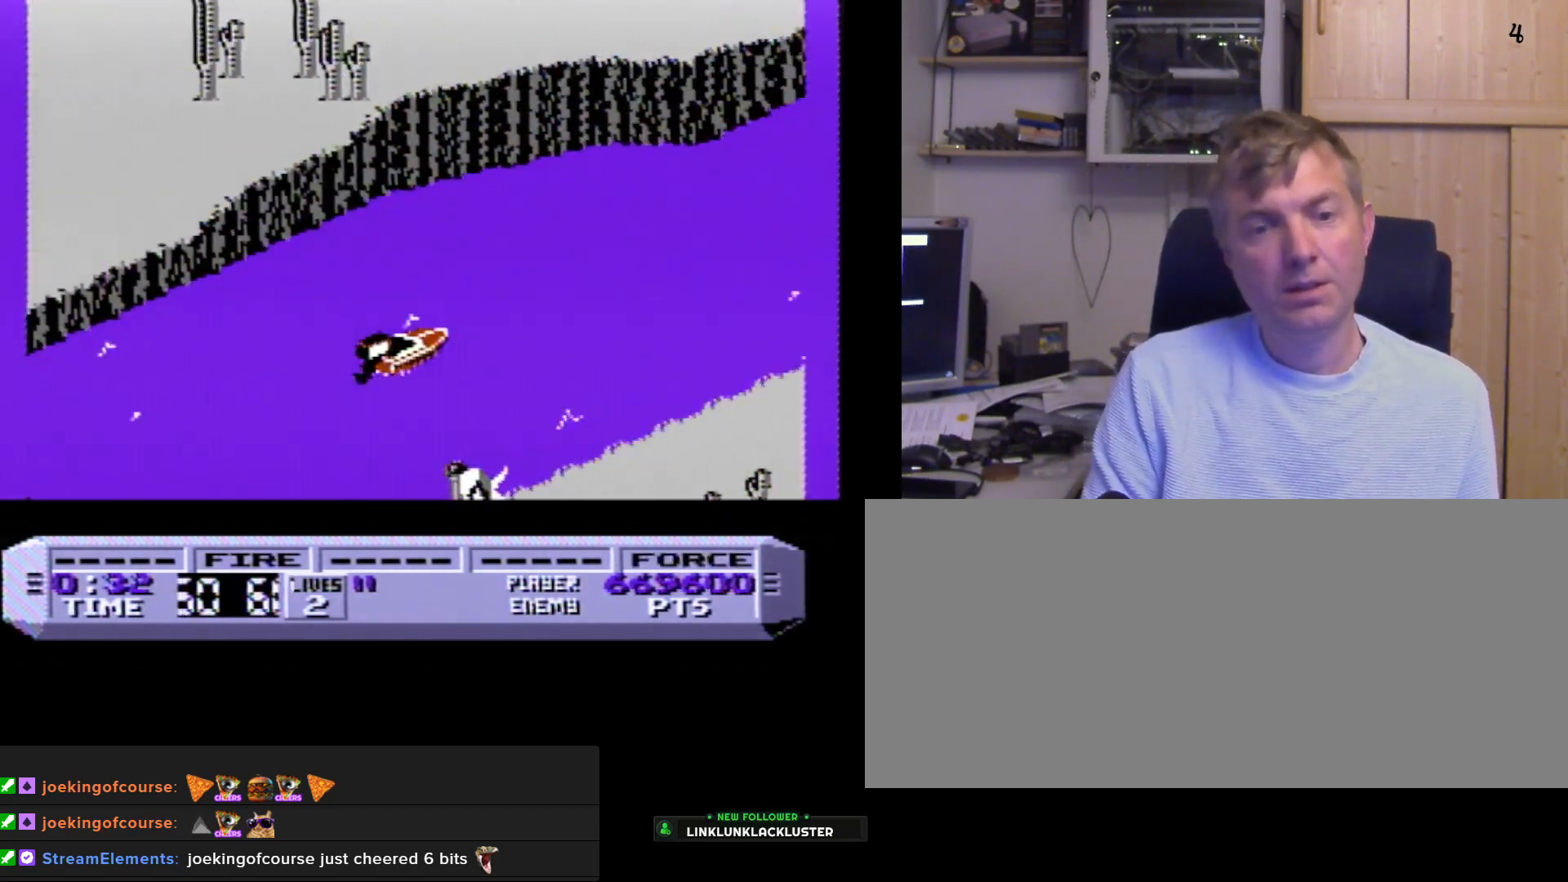
{"buttons": ["A"], "events": [[350, "B", "up"]]}
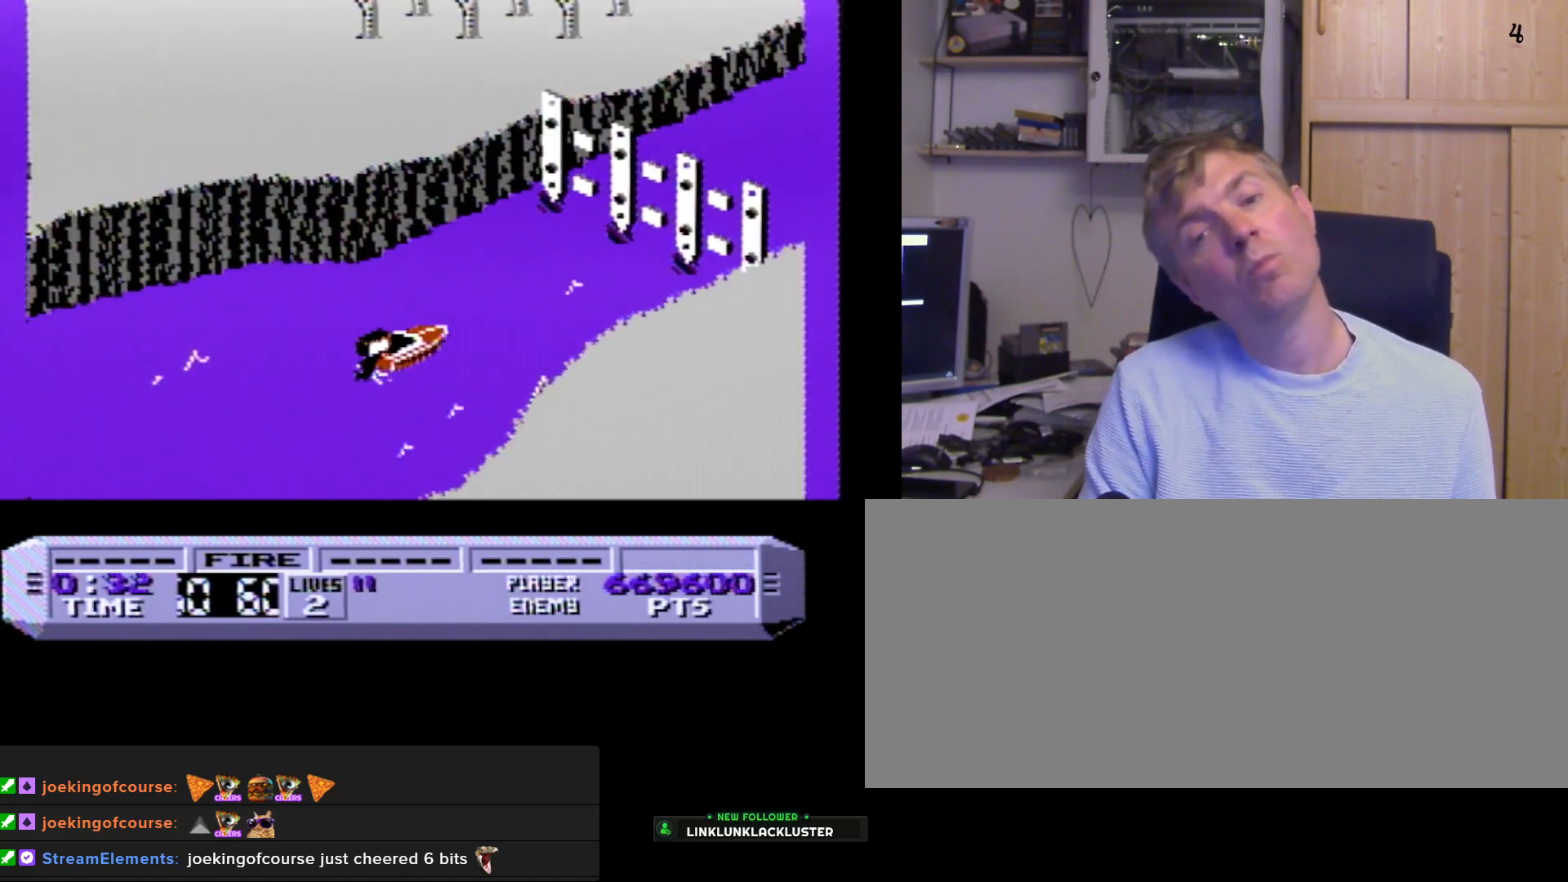
{"buttons": ["A", "B"], "events": [[167, "B", "down"]]}
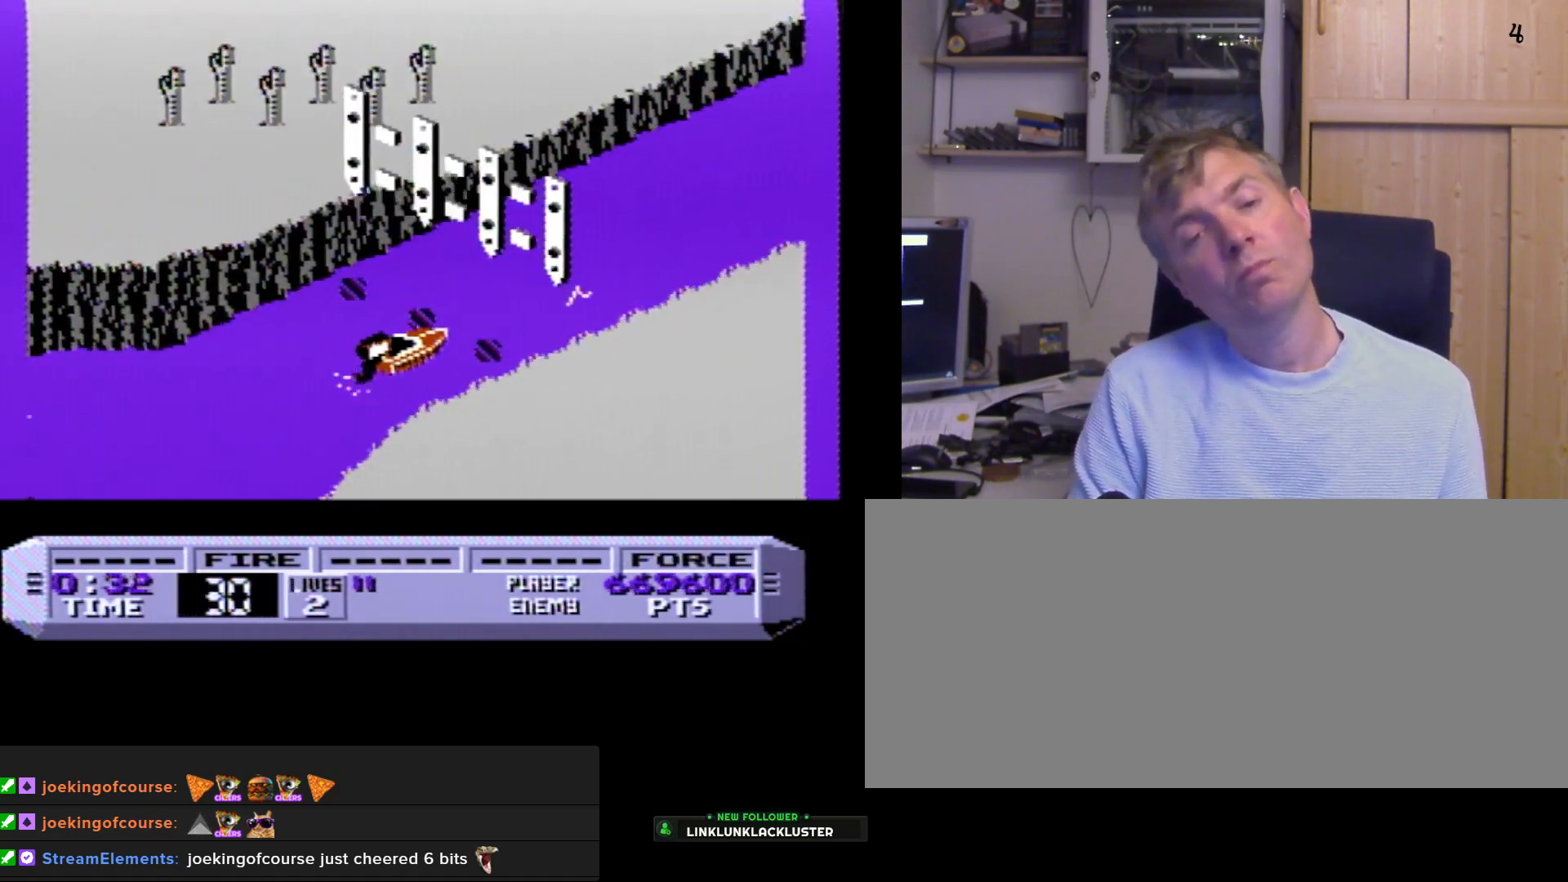
{"buttons": ["A"], "events": [[67, "B", "up"], [83, "B", "down"], [217, "B", "up"], [283, "A", "up"], [483, "A", "down"]]}
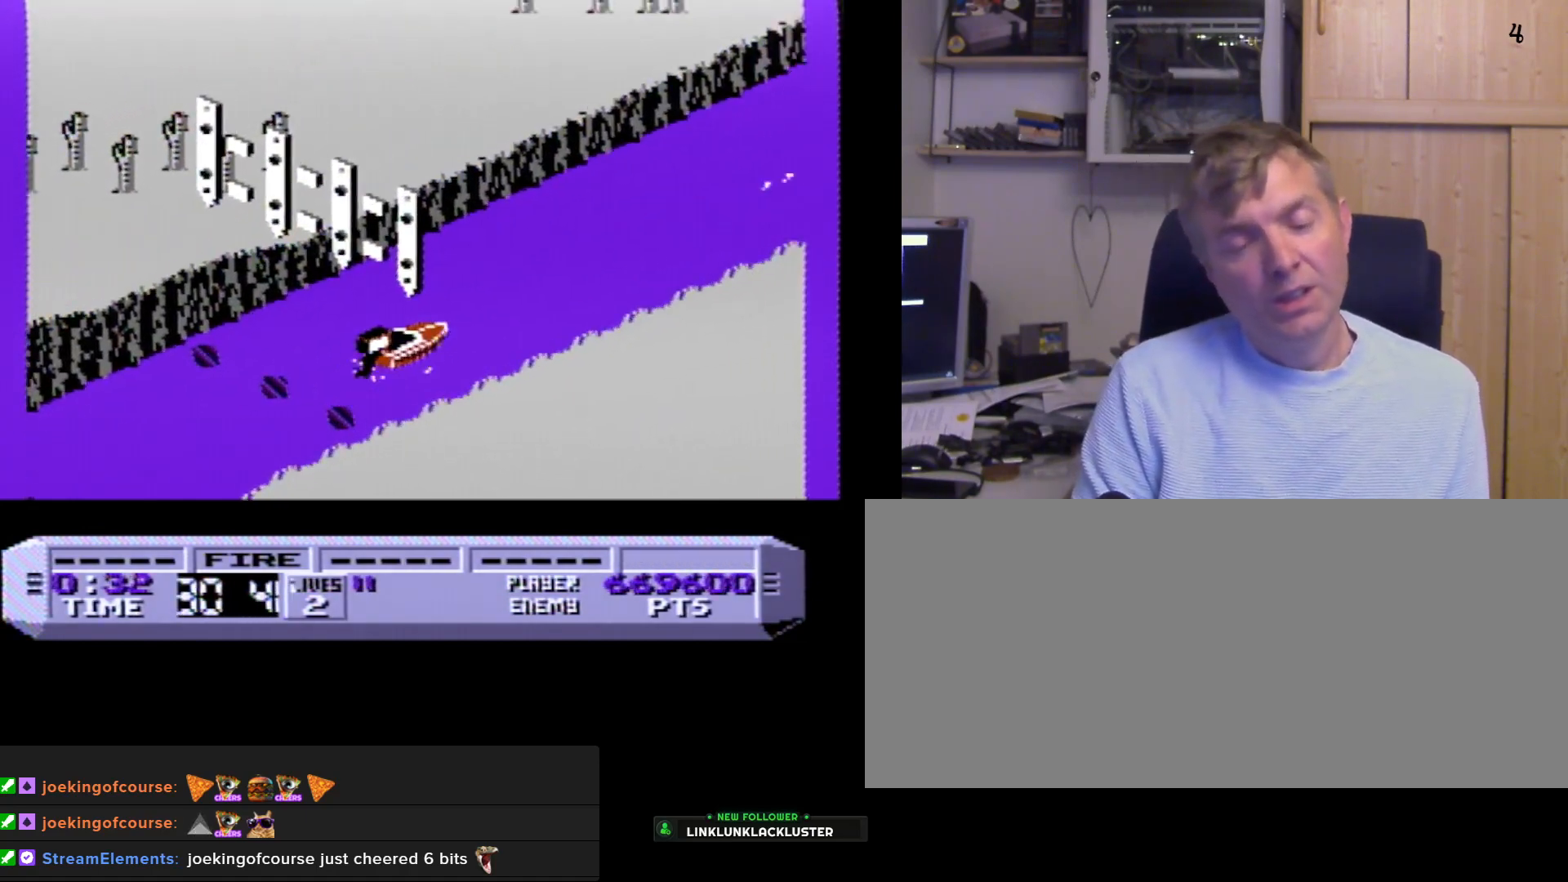
{"buttons": ["A", "B"], "events": [[217, "A", "up"], [450, "A", "down"], [483, "B", "down"]]}
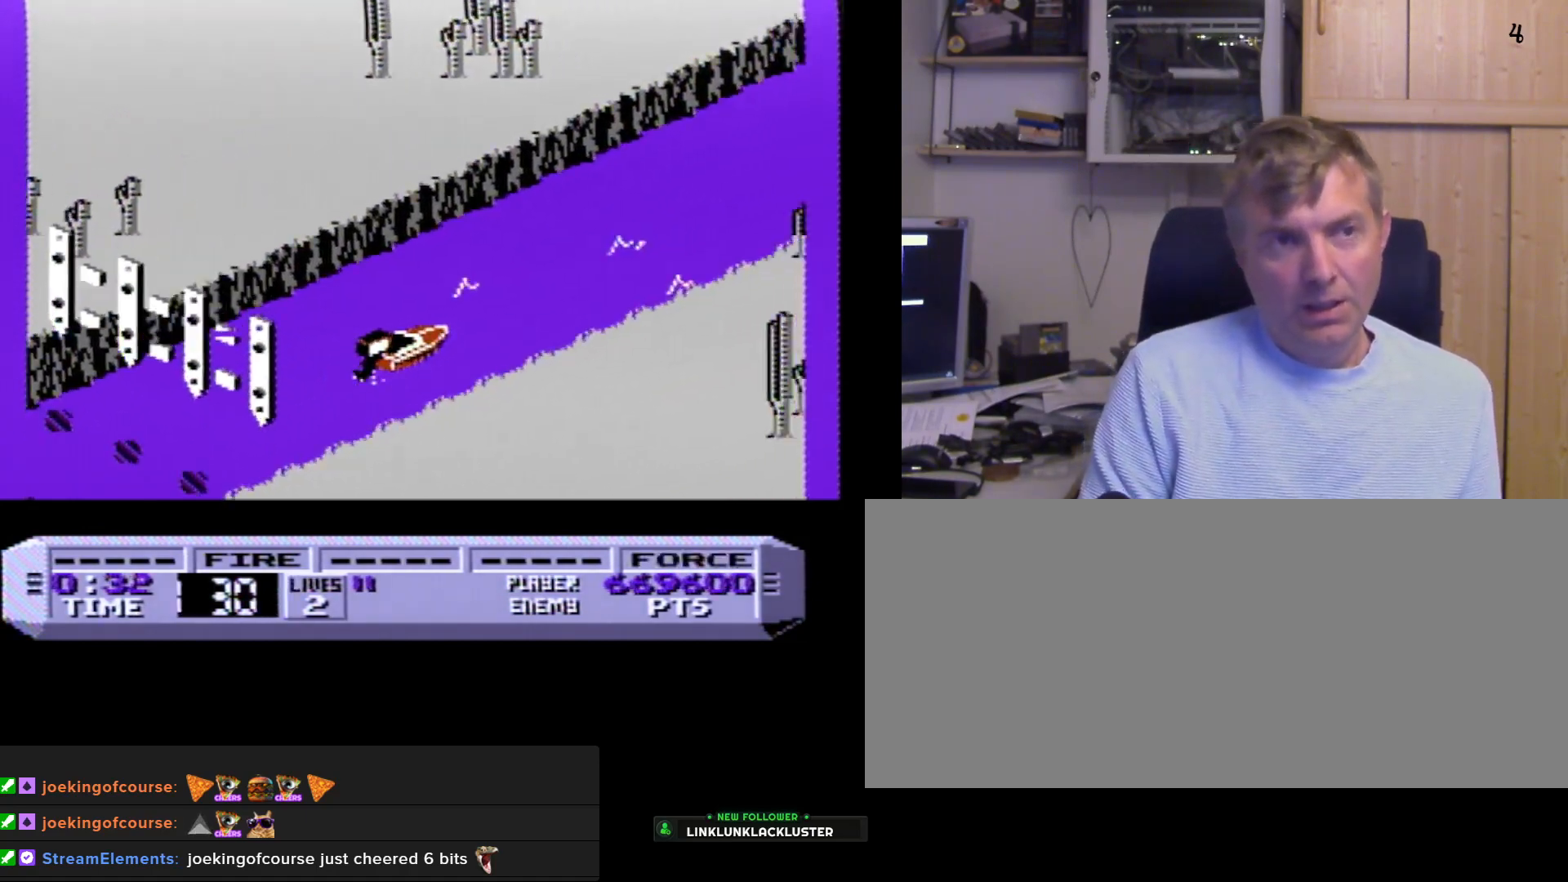
{"buttons": [], "events": [[183, "A", "up"], [283, "B", "up"]]}
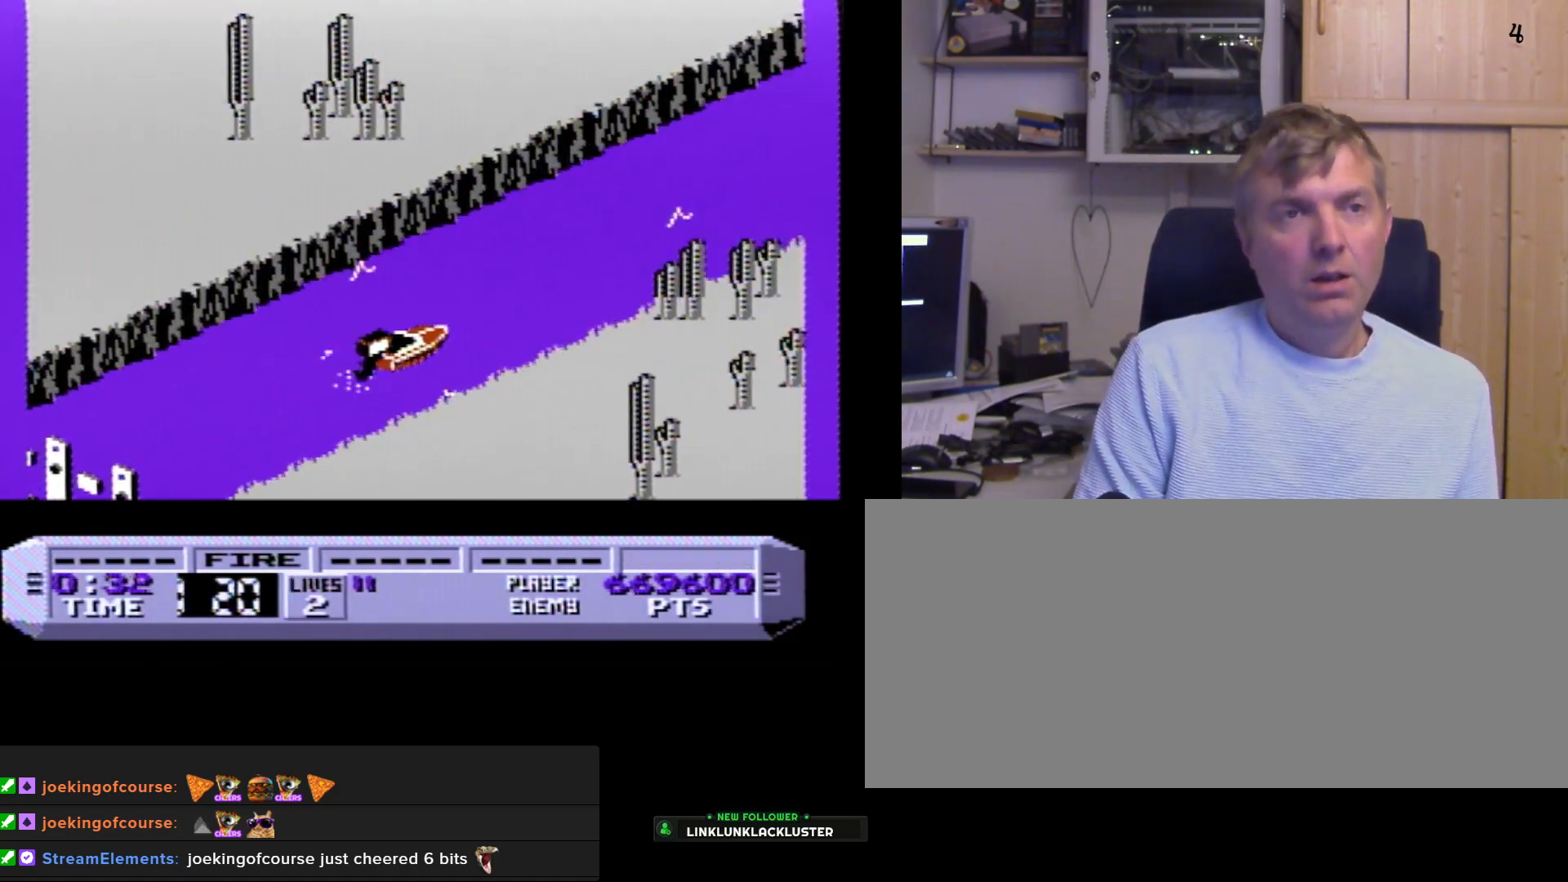
{"buttons": ["B"], "events": [[67, "A", "down"], [67, "B", "down"], [250, "A", "up"]]}
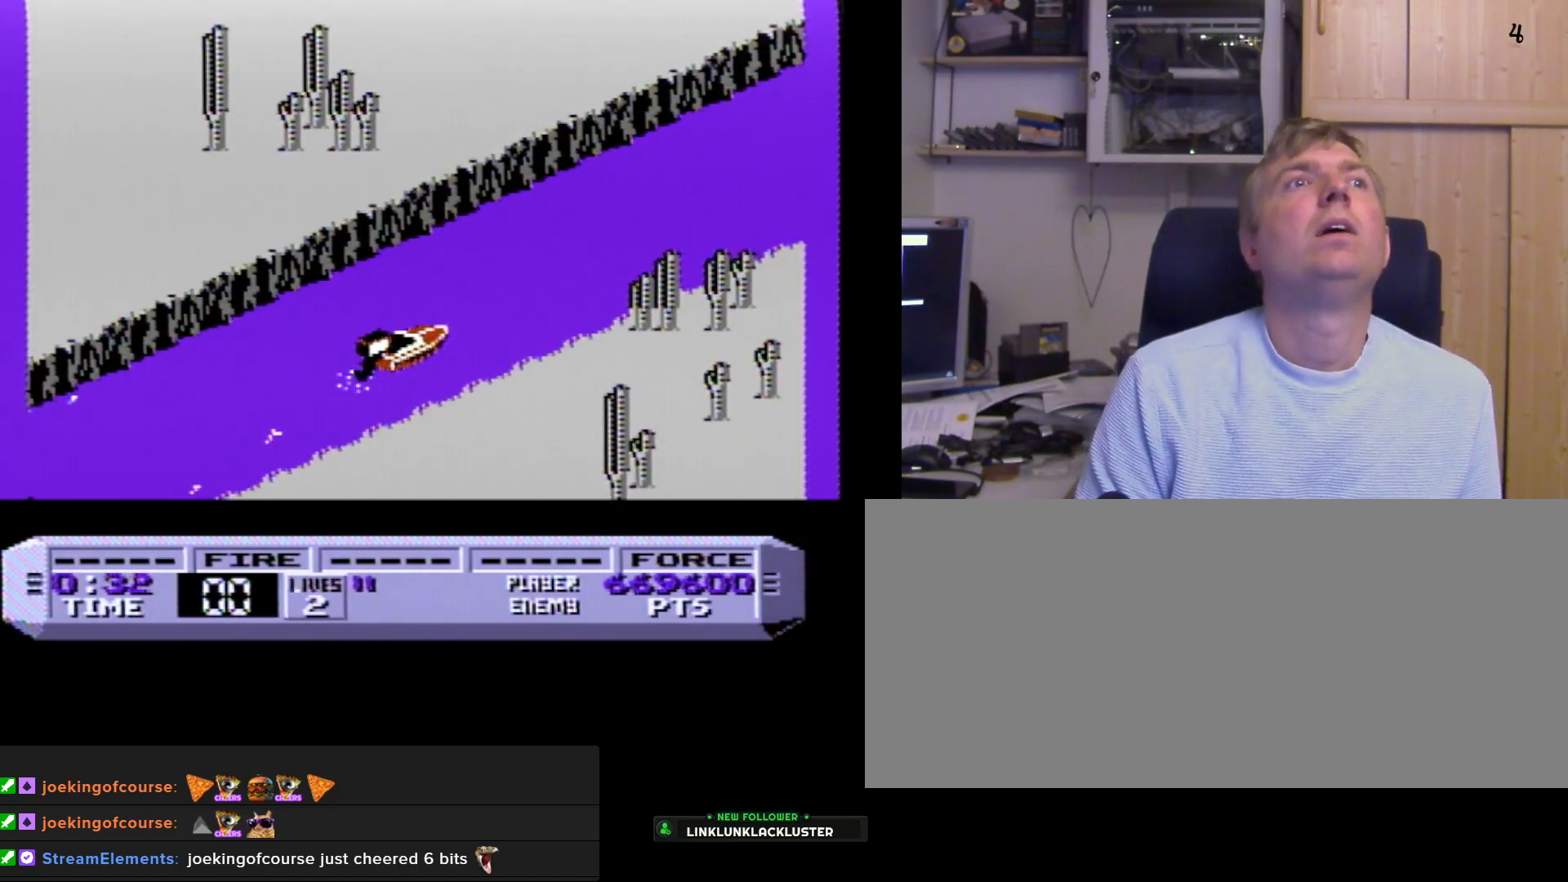
{"buttons": [], "events": [[117, "A", "down"], [383, "A", "up"], [383, "B", "up"]]}
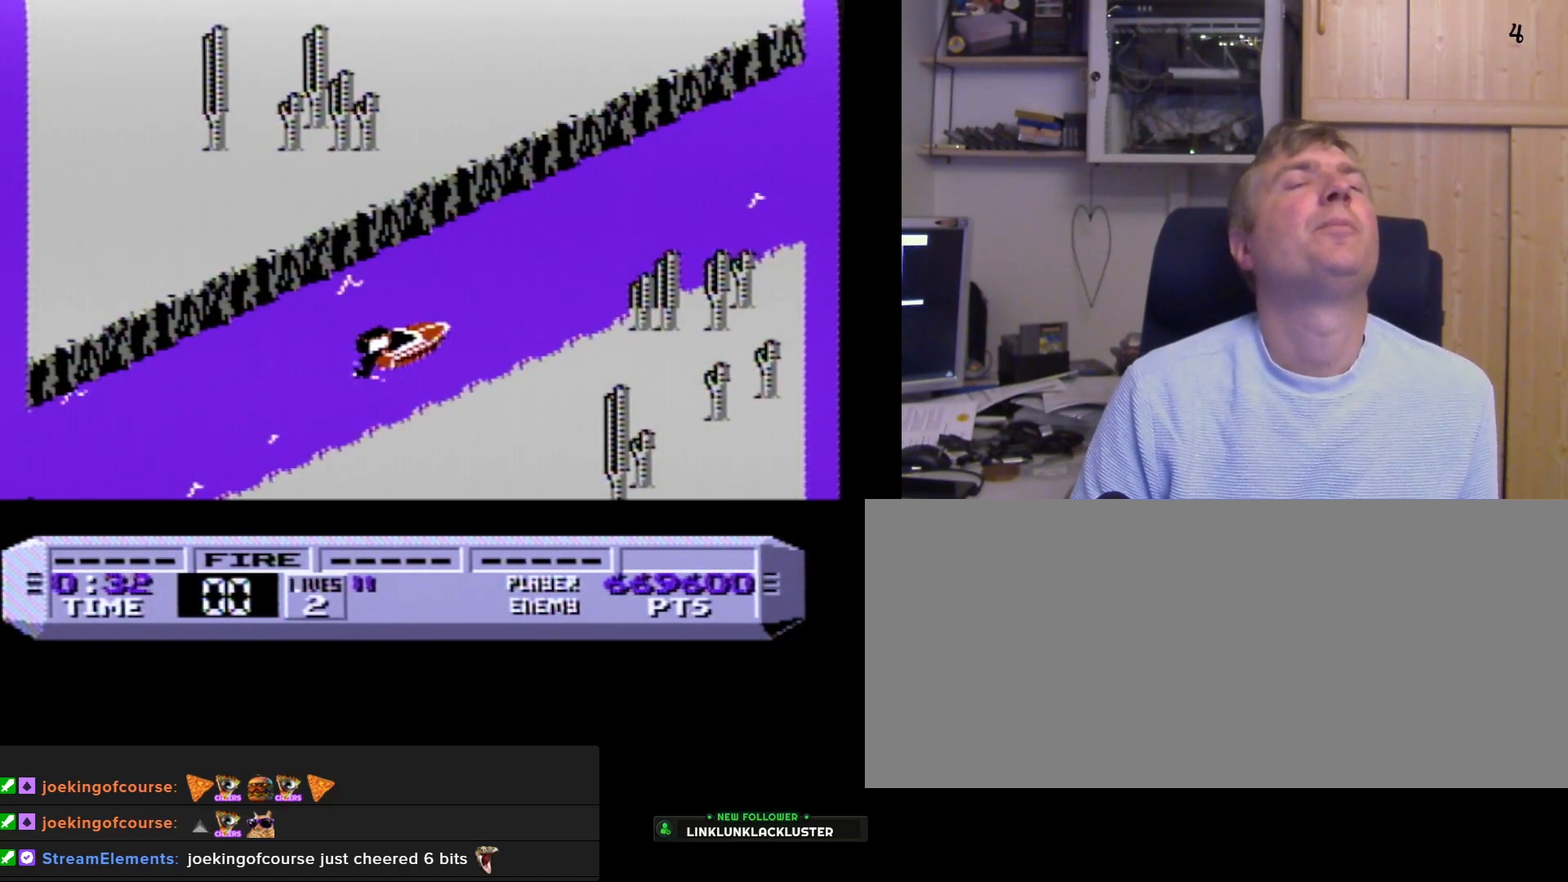
{"buttons": [], "events": []}
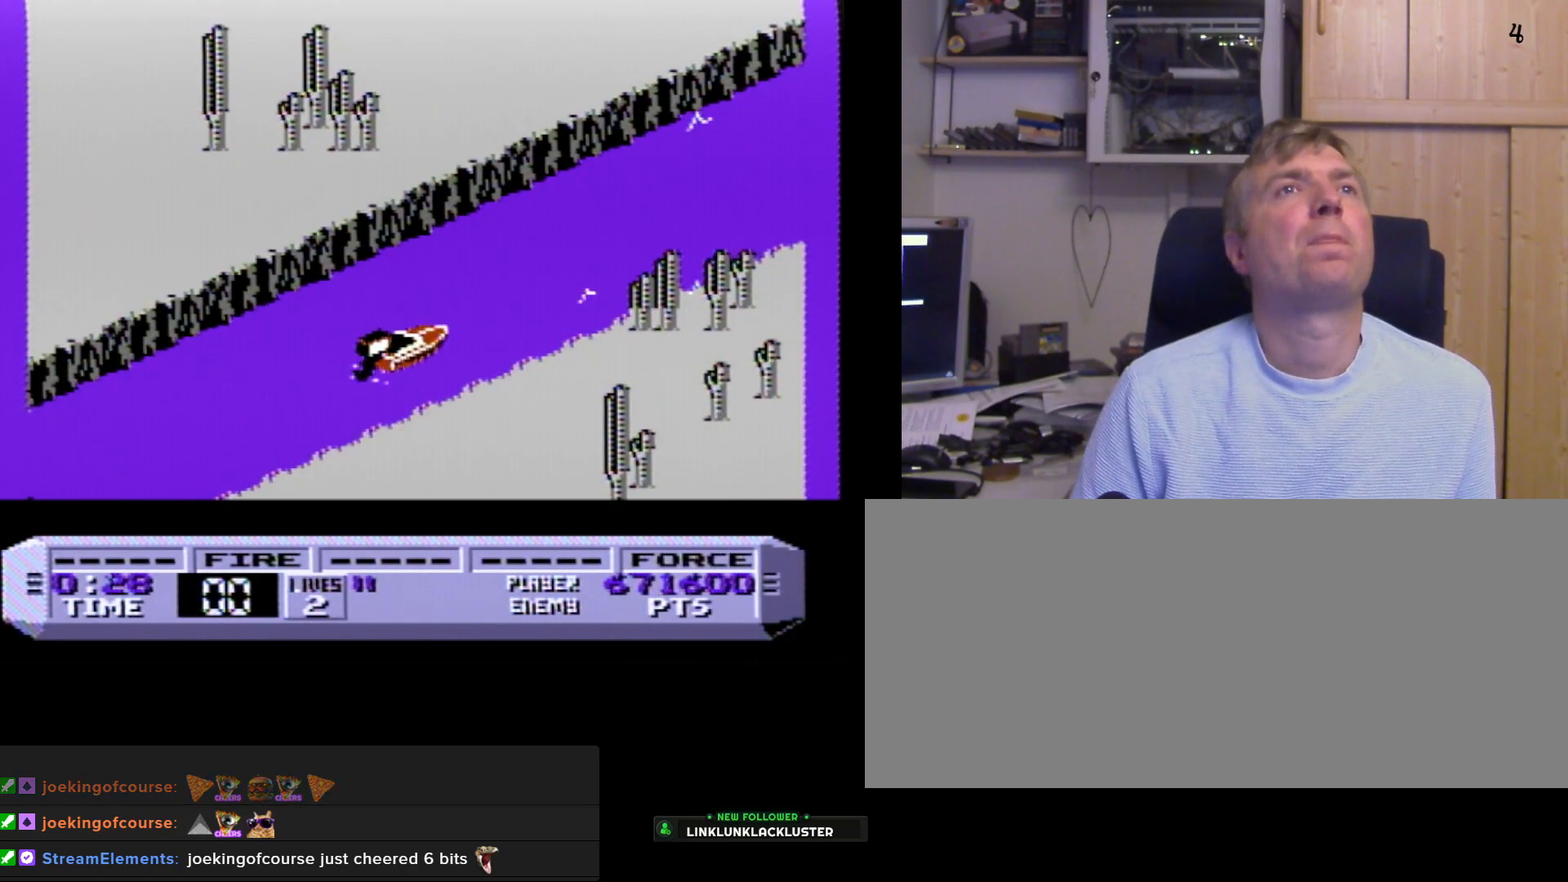
{"buttons": [], "events": []}
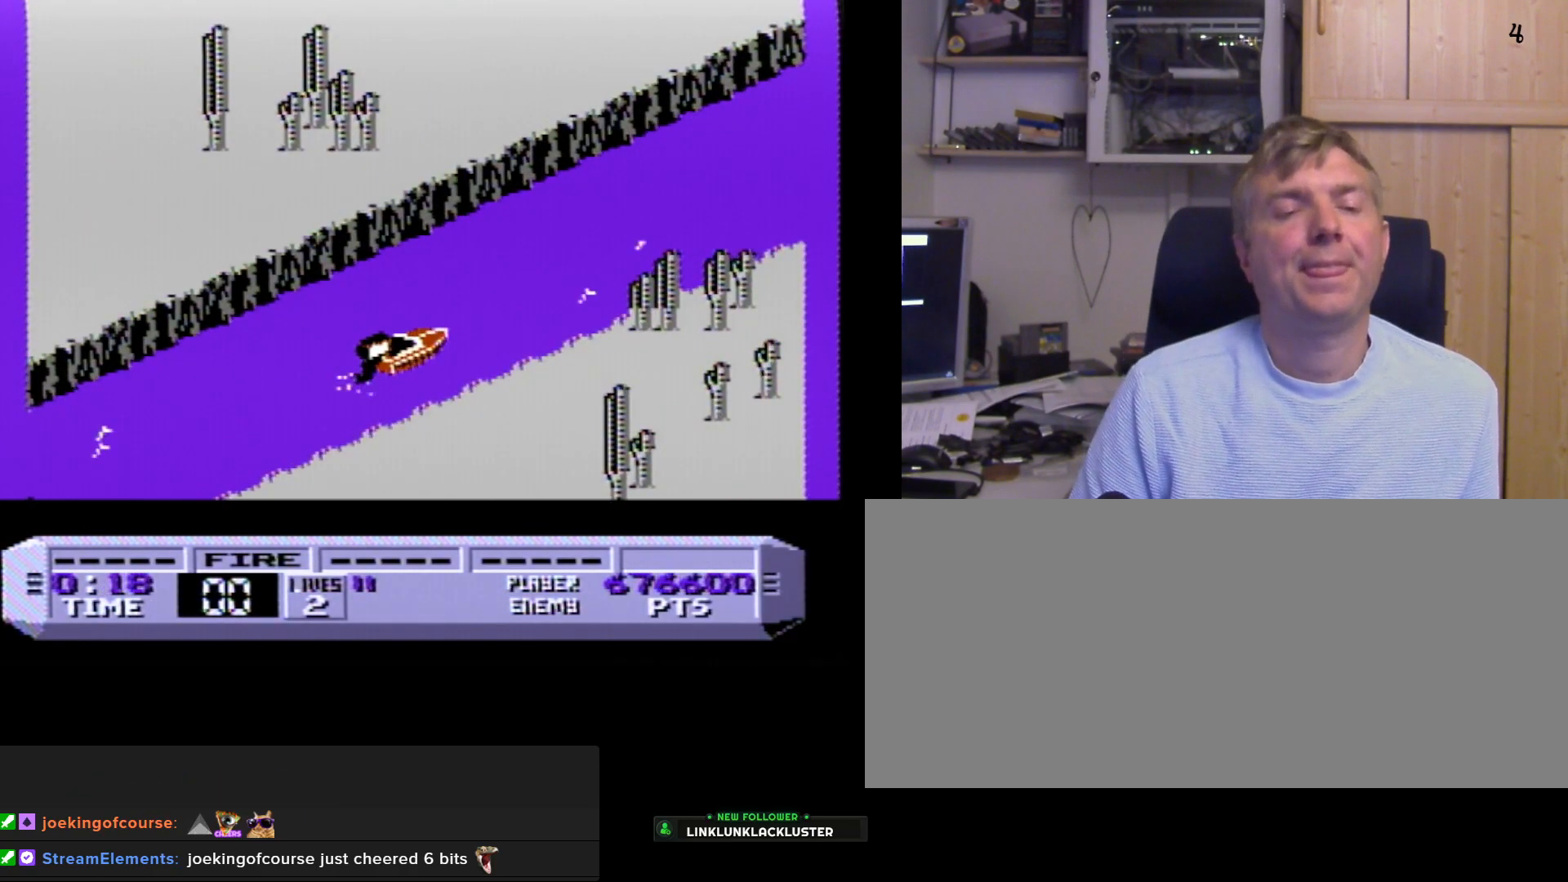
{"buttons": [], "events": []}
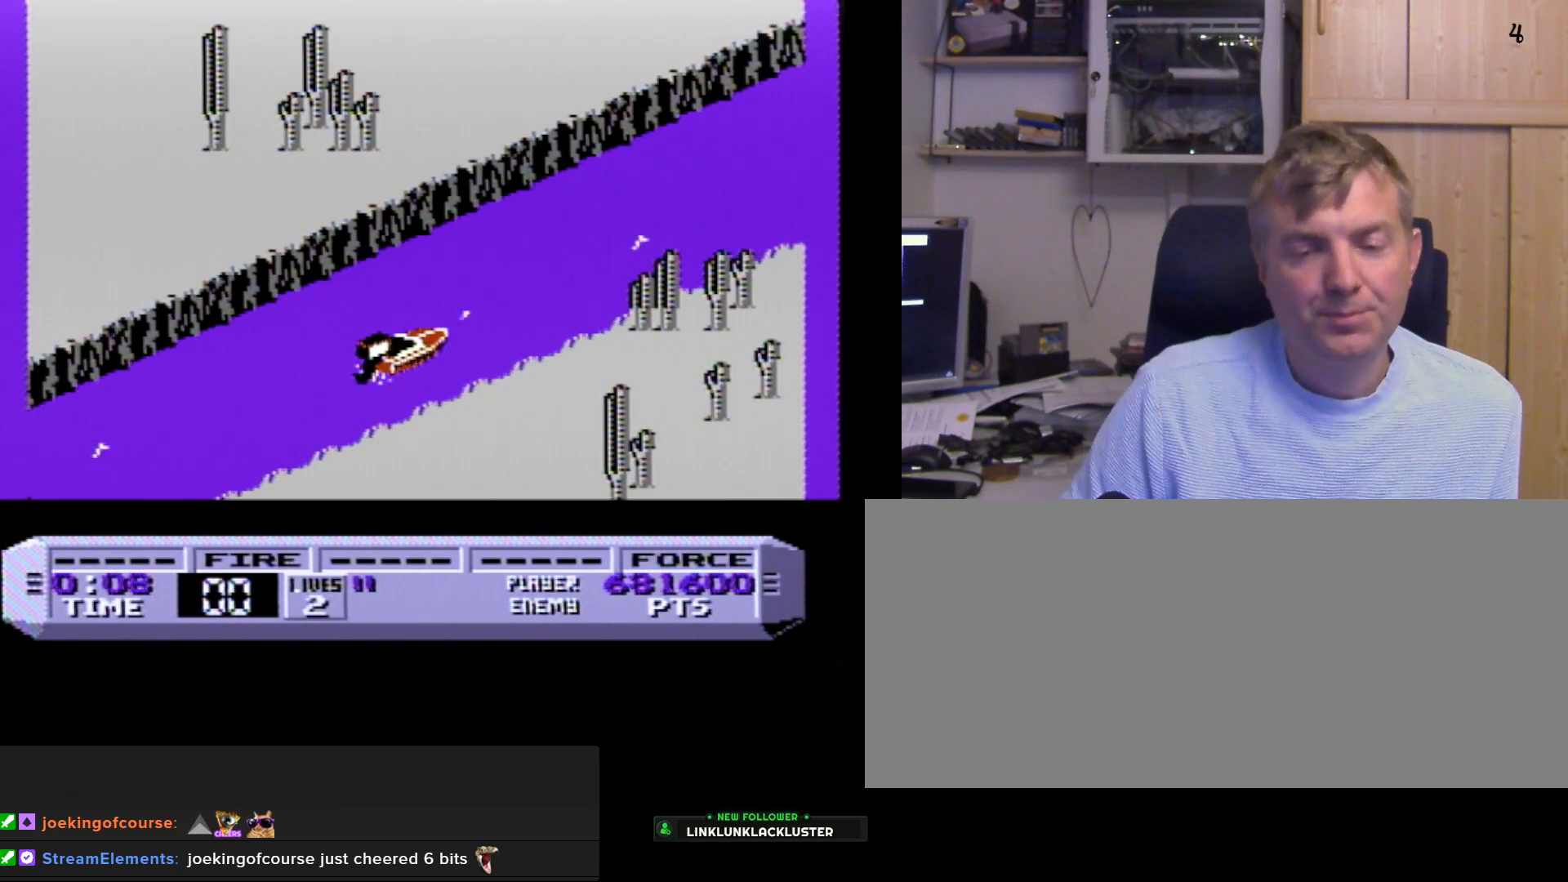
{"buttons": [], "events": []}
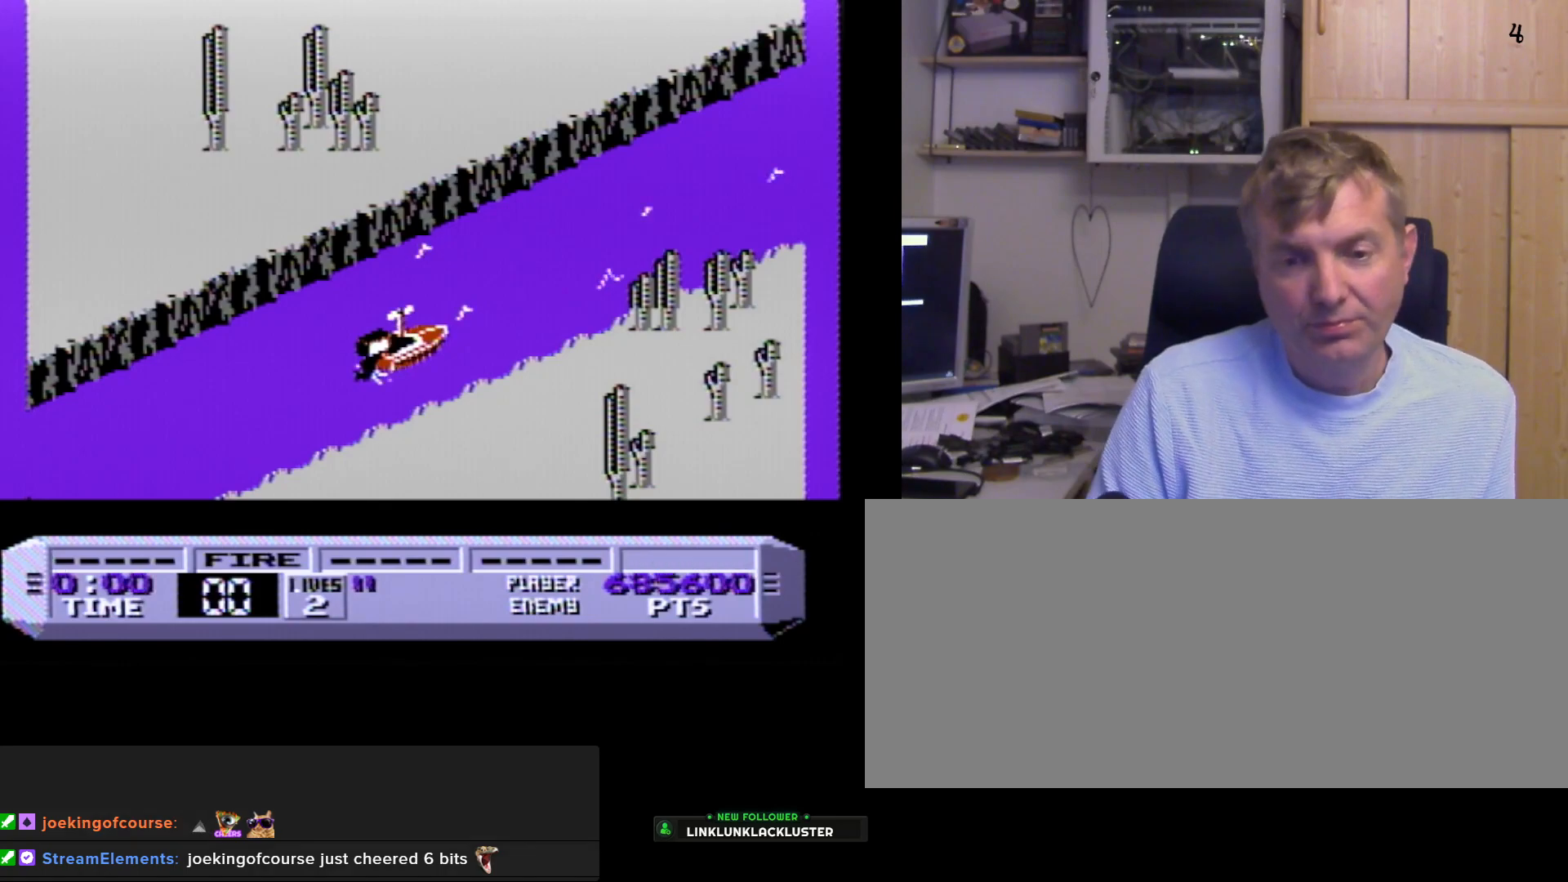
{"buttons": ["A", "B"], "events": [[200, "A", "down"], [300, "B", "down"]]}
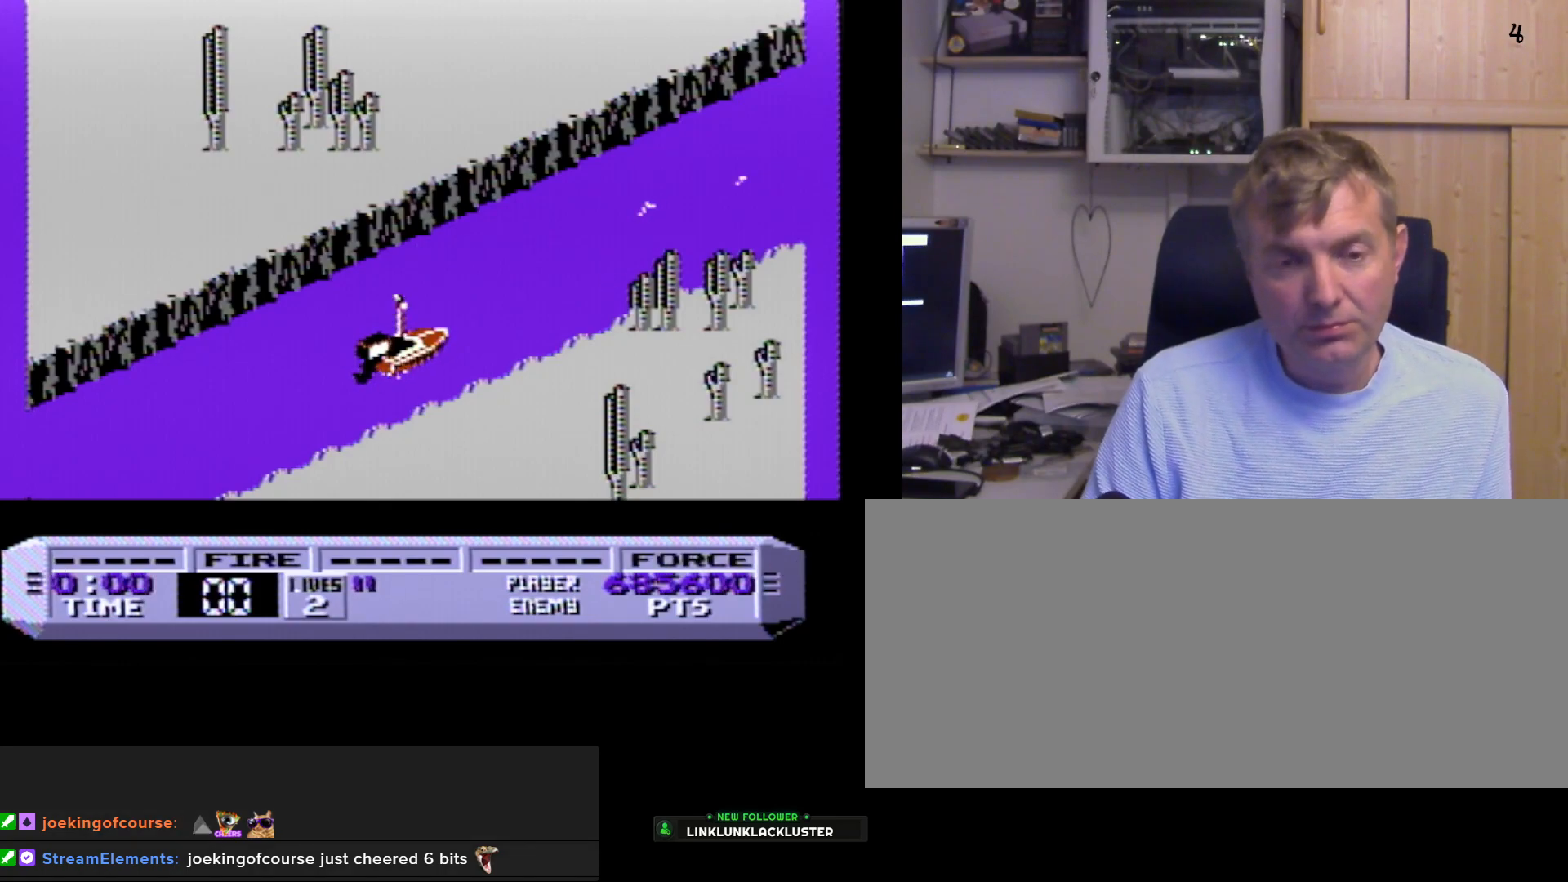
{"buttons": ["A", "B"], "events": []}
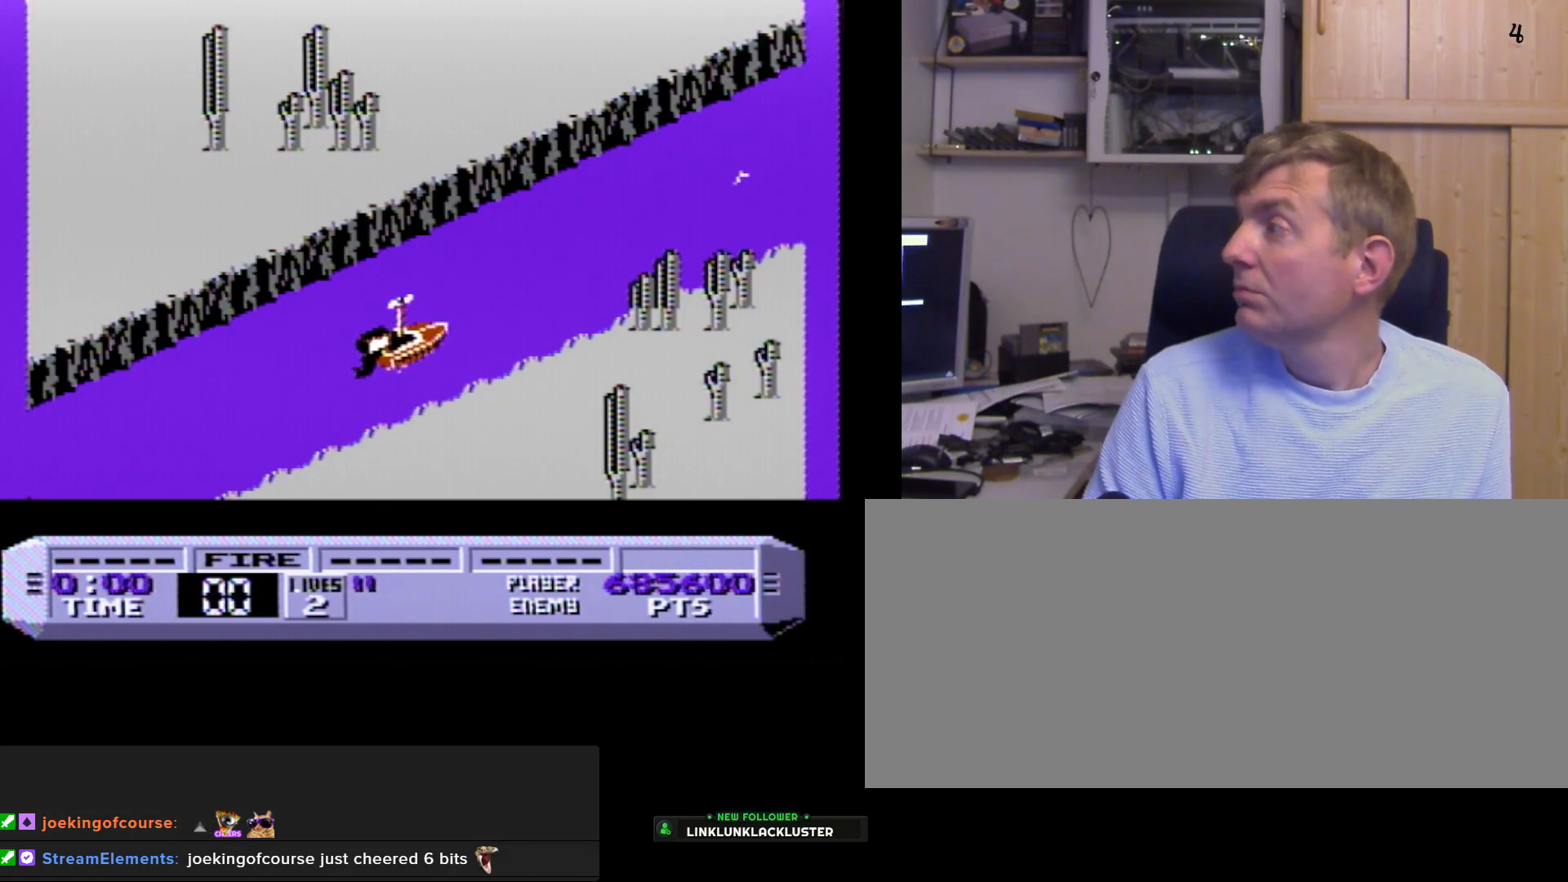
{"buttons": ["A", "B"], "events": []}
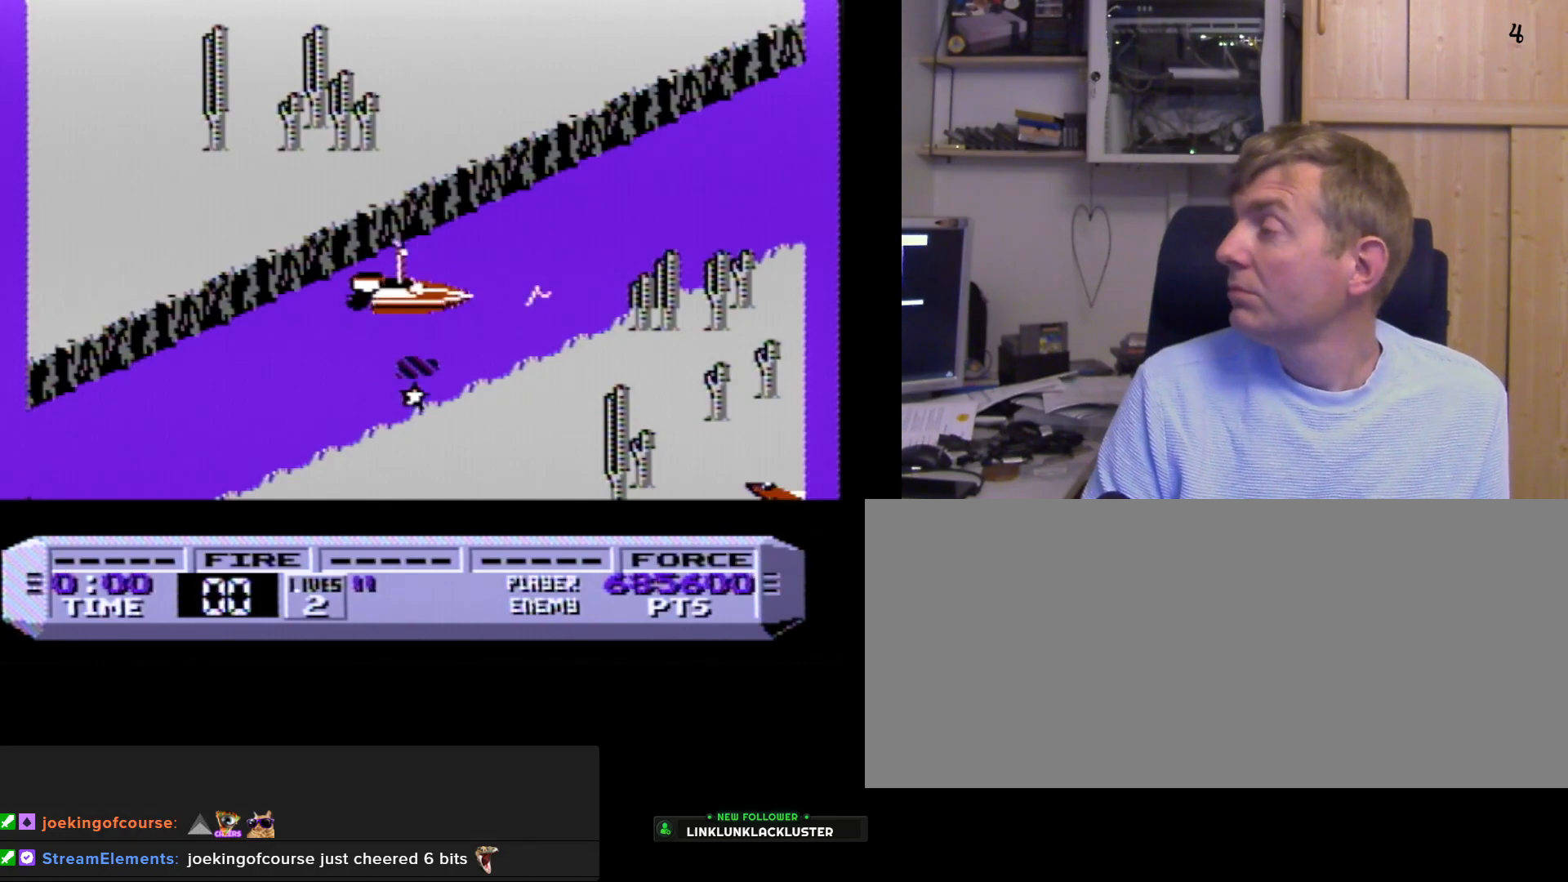
{"buttons": ["A", "B"], "events": [[250, "A", "up"], [417, "A", "down"]]}
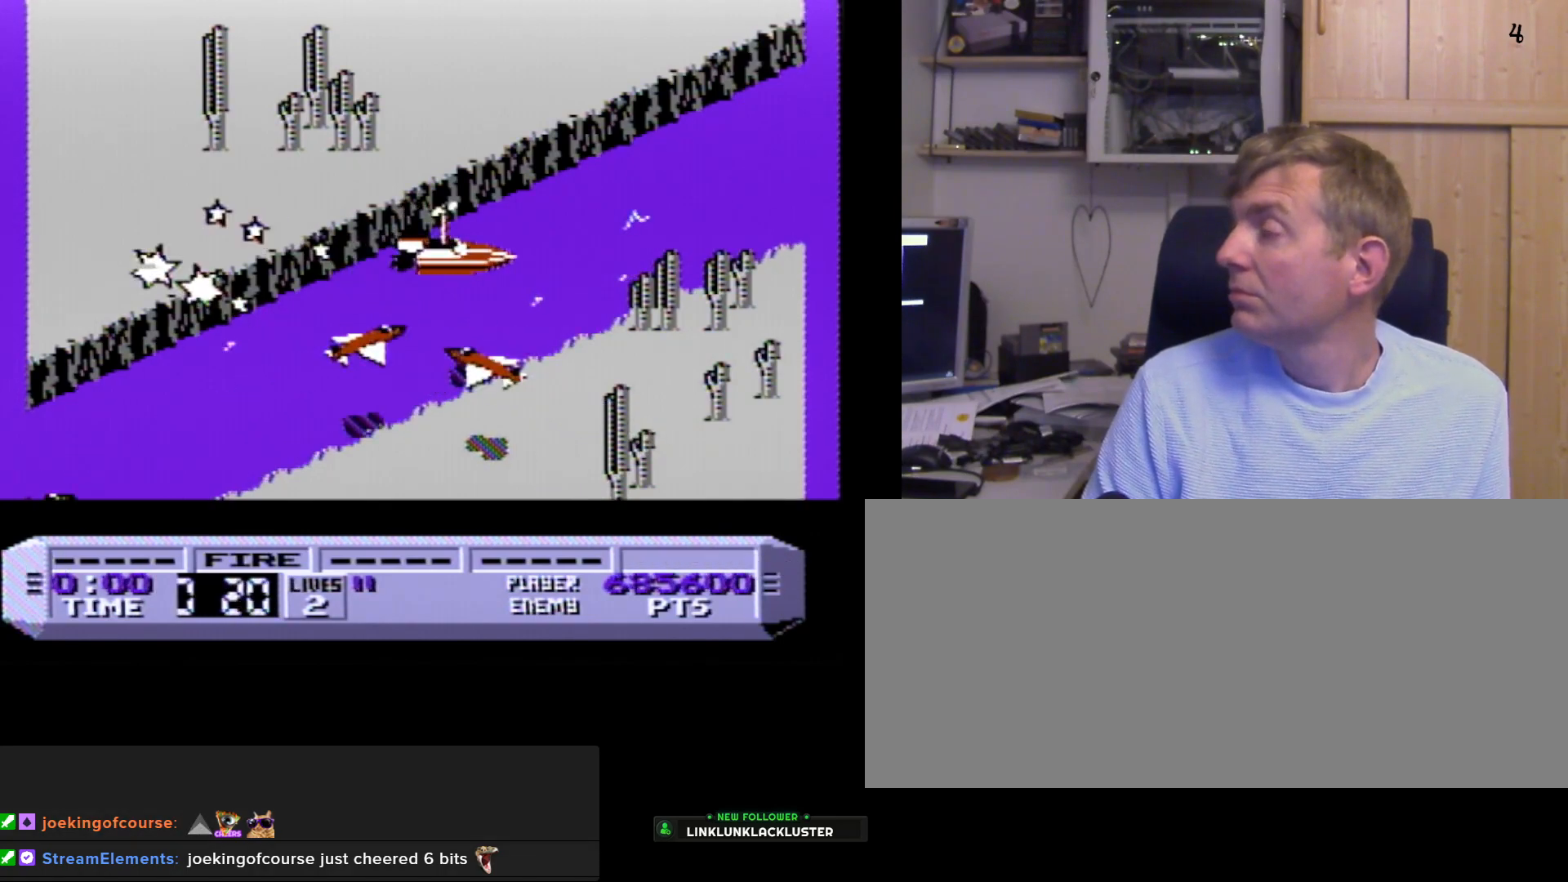
{"buttons": ["A", "B"], "events": []}
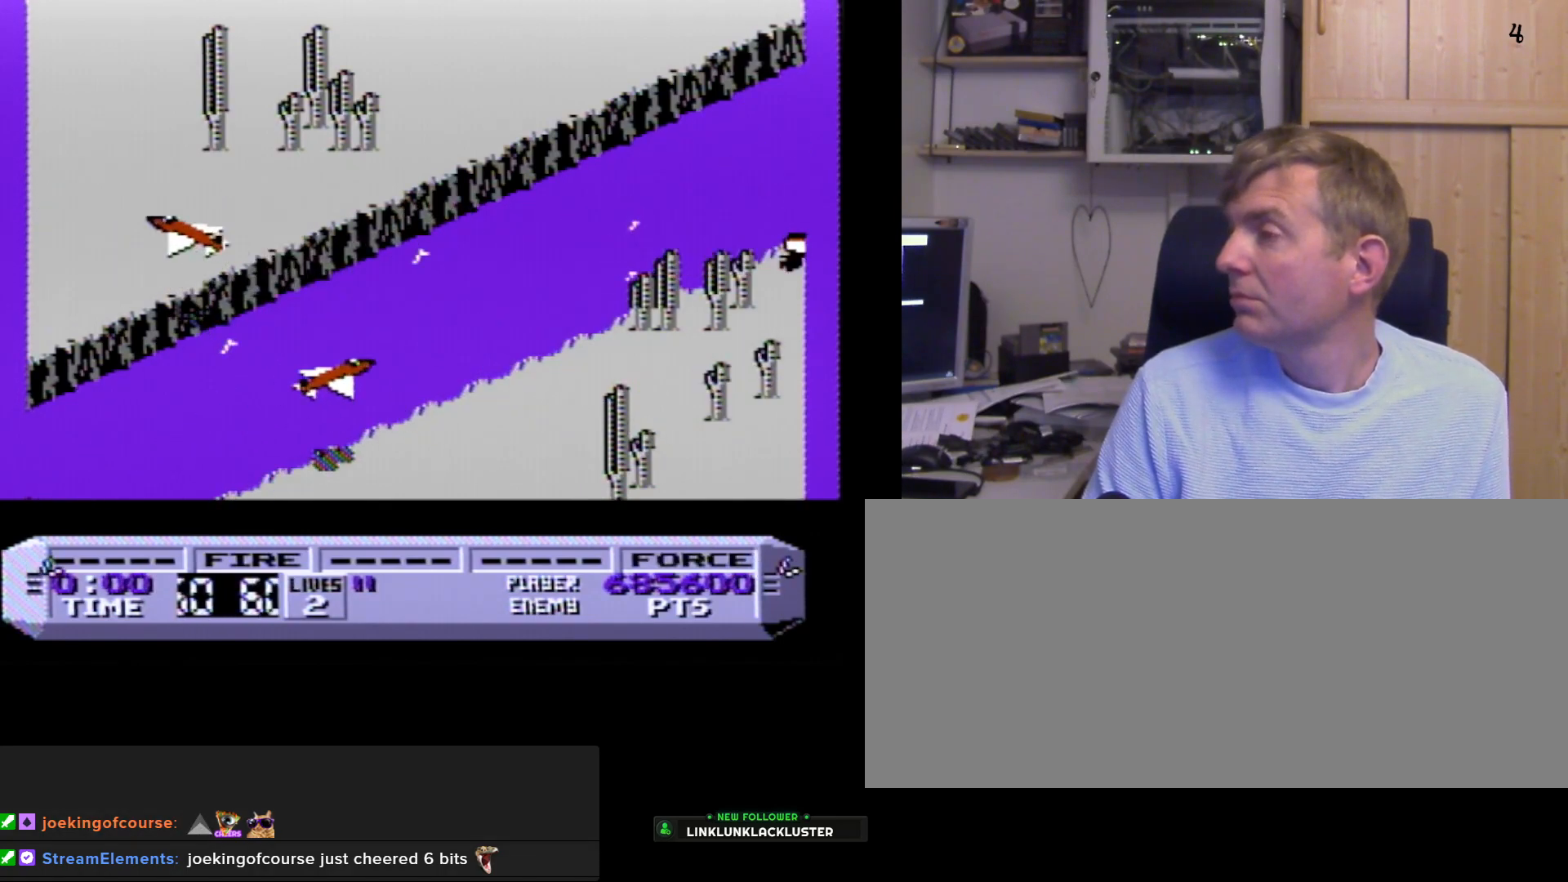
{"buttons": ["A", "B"], "events": []}
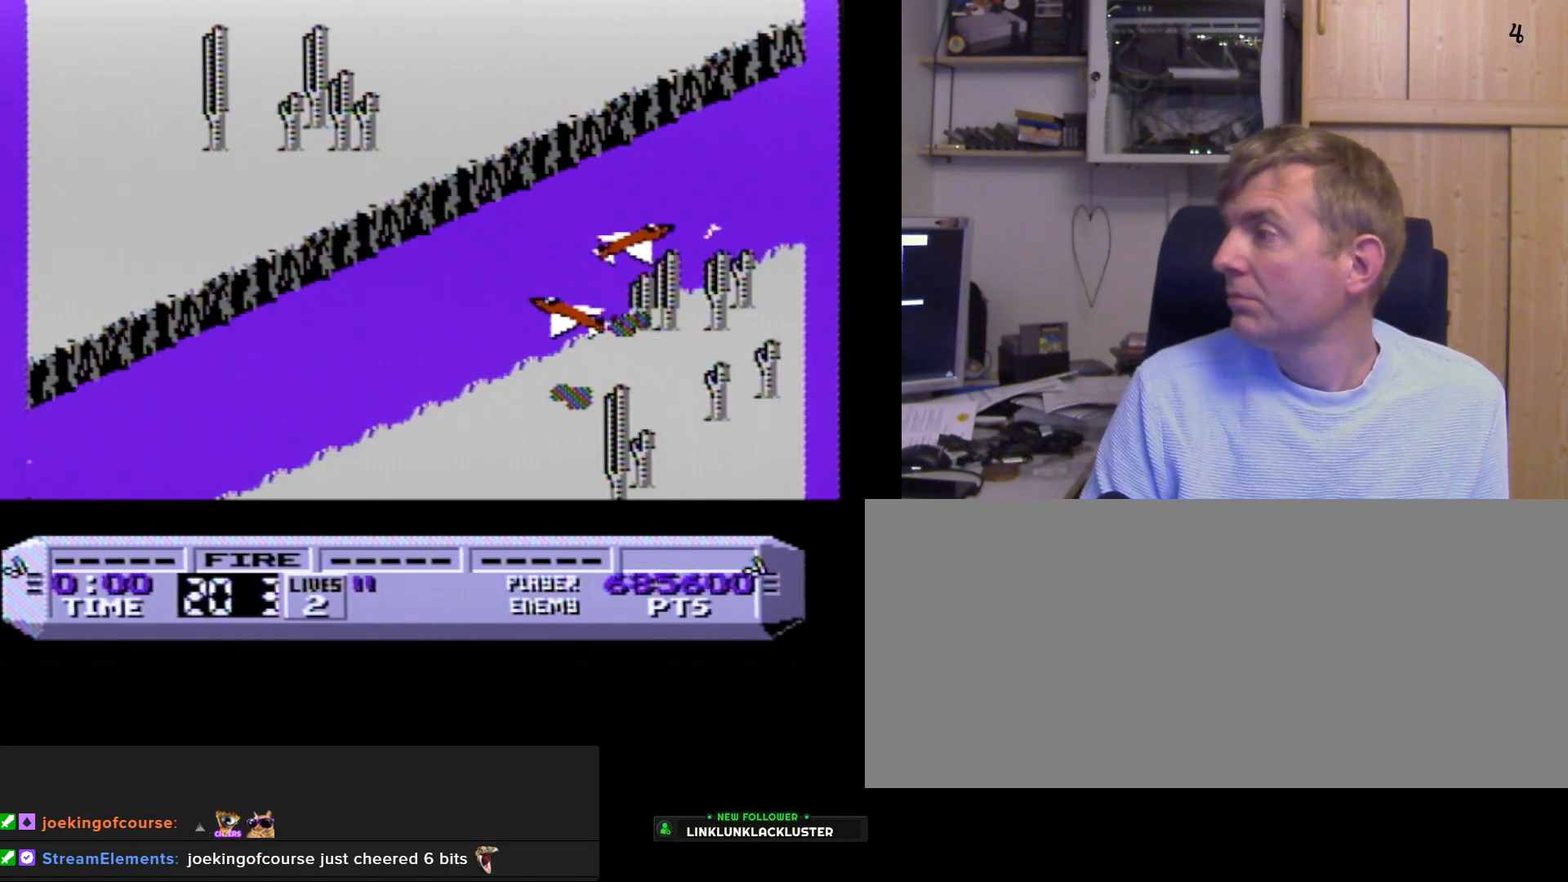
{"buttons": ["A", "B"], "events": []}
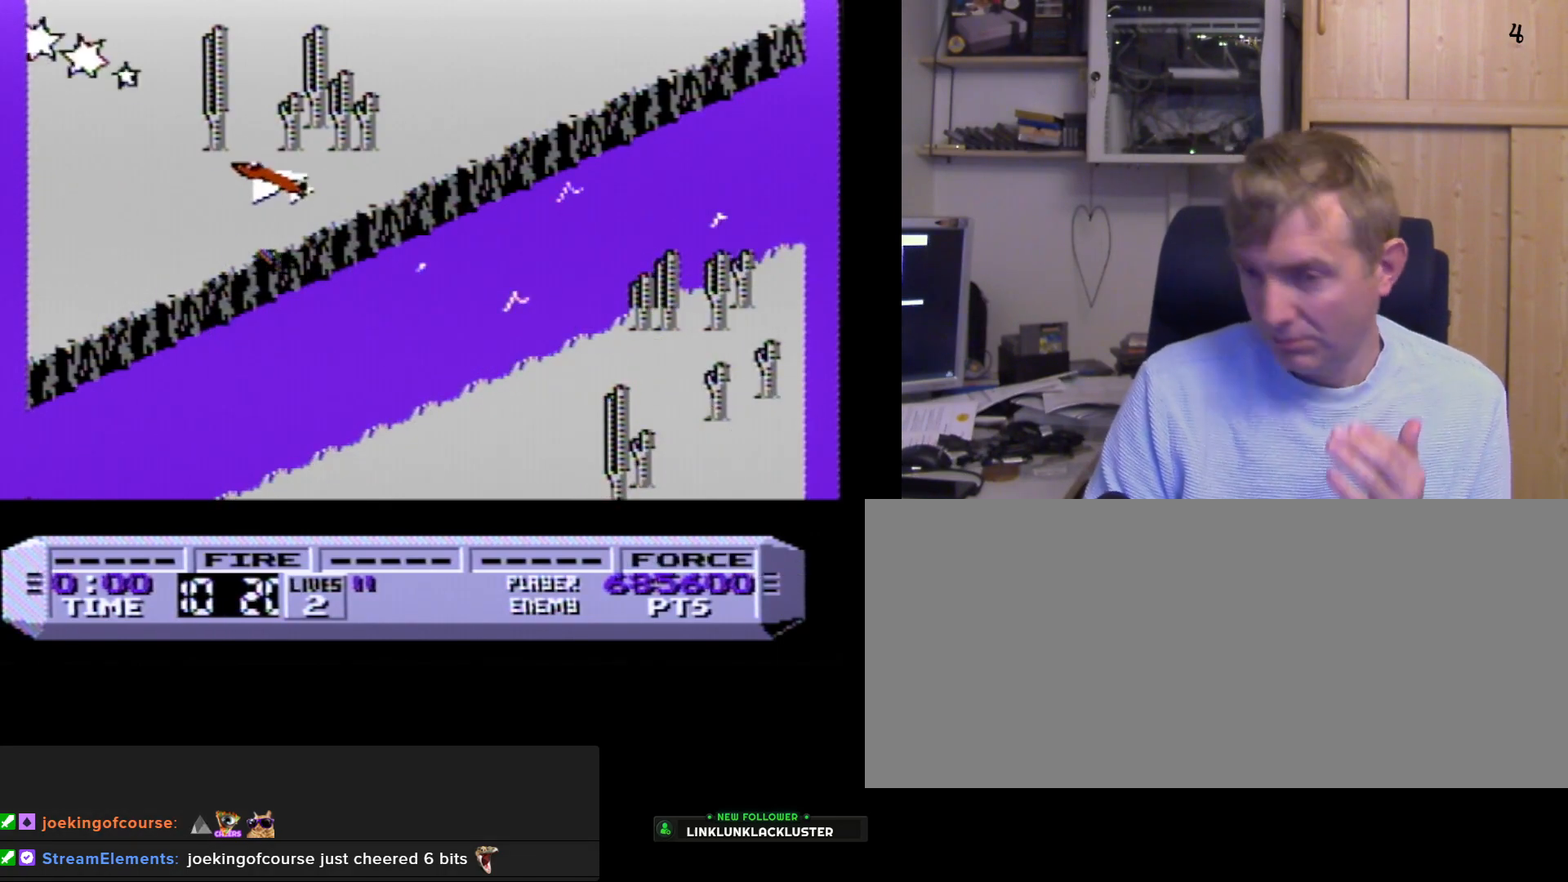
{"buttons": ["A", "B"], "events": []}
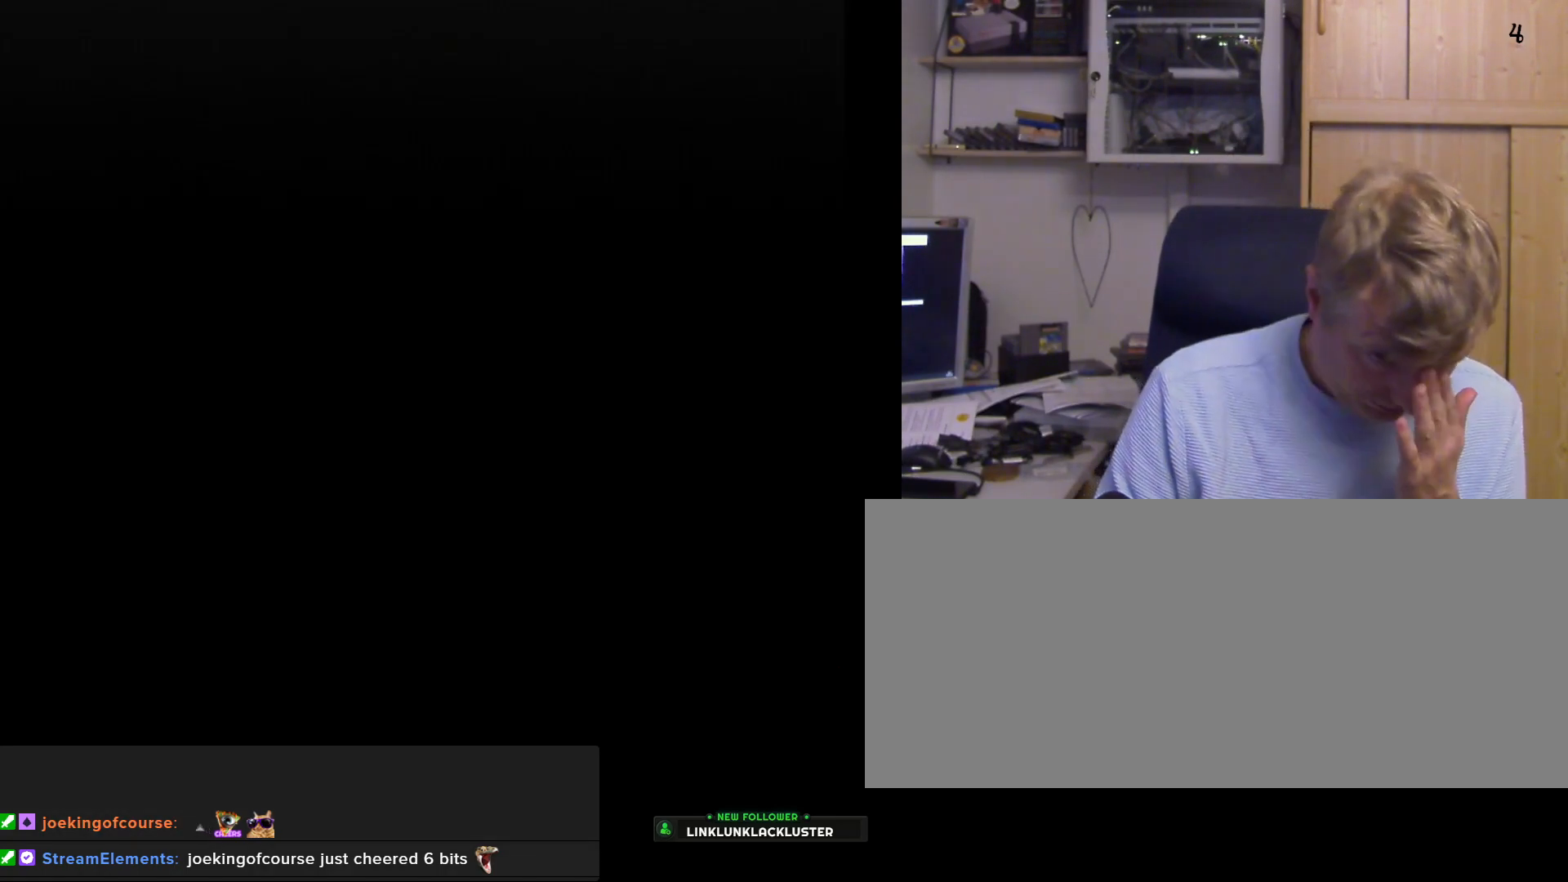
{"buttons": ["A", "B"], "events": []}
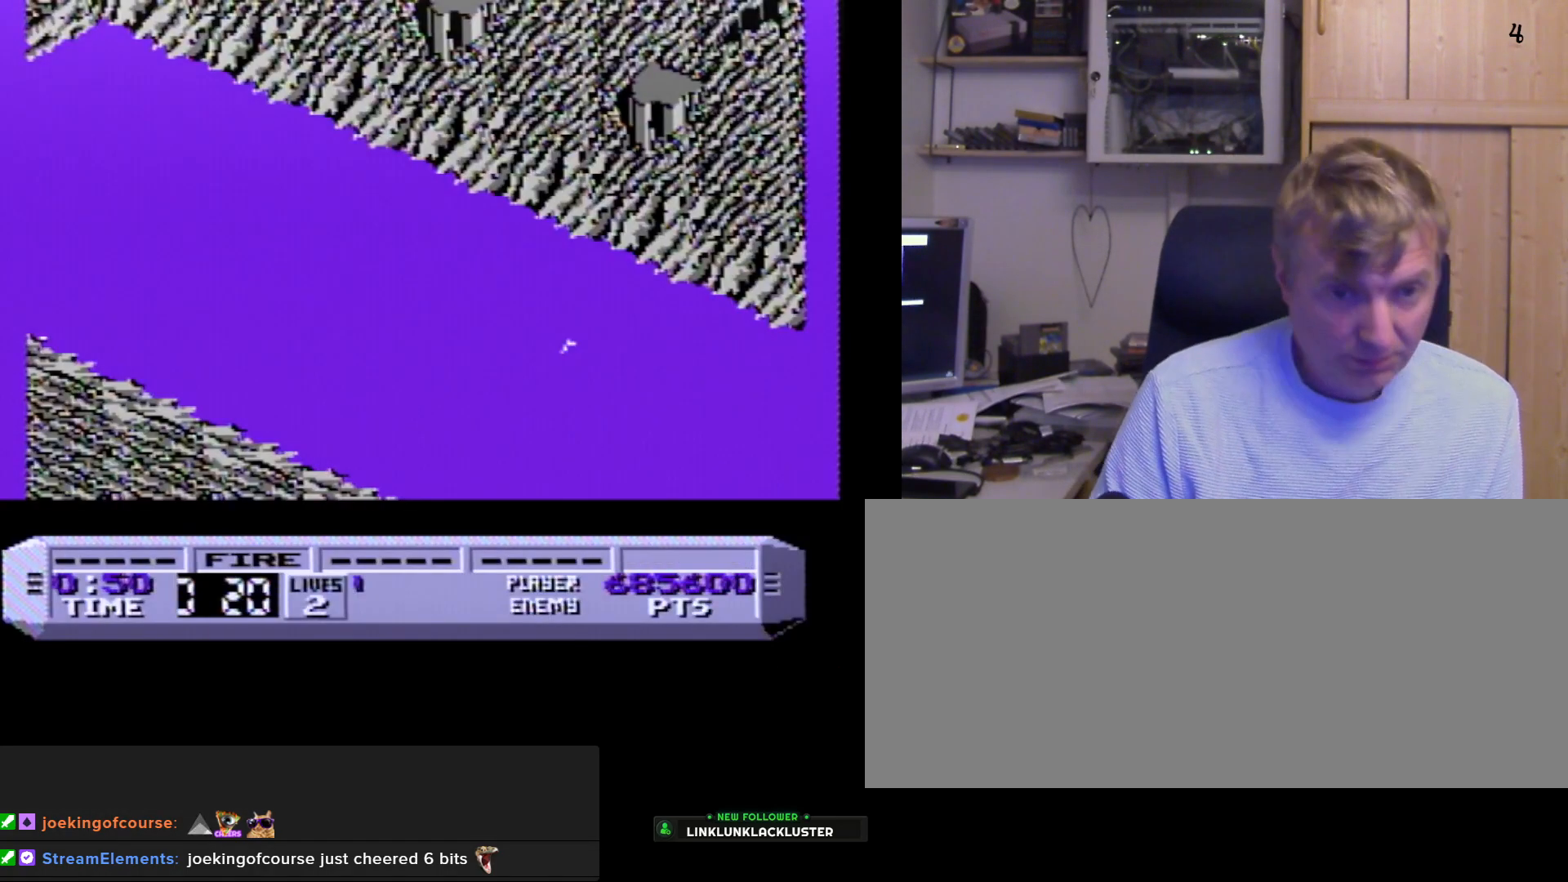
{"buttons": ["A", "B"], "events": []}
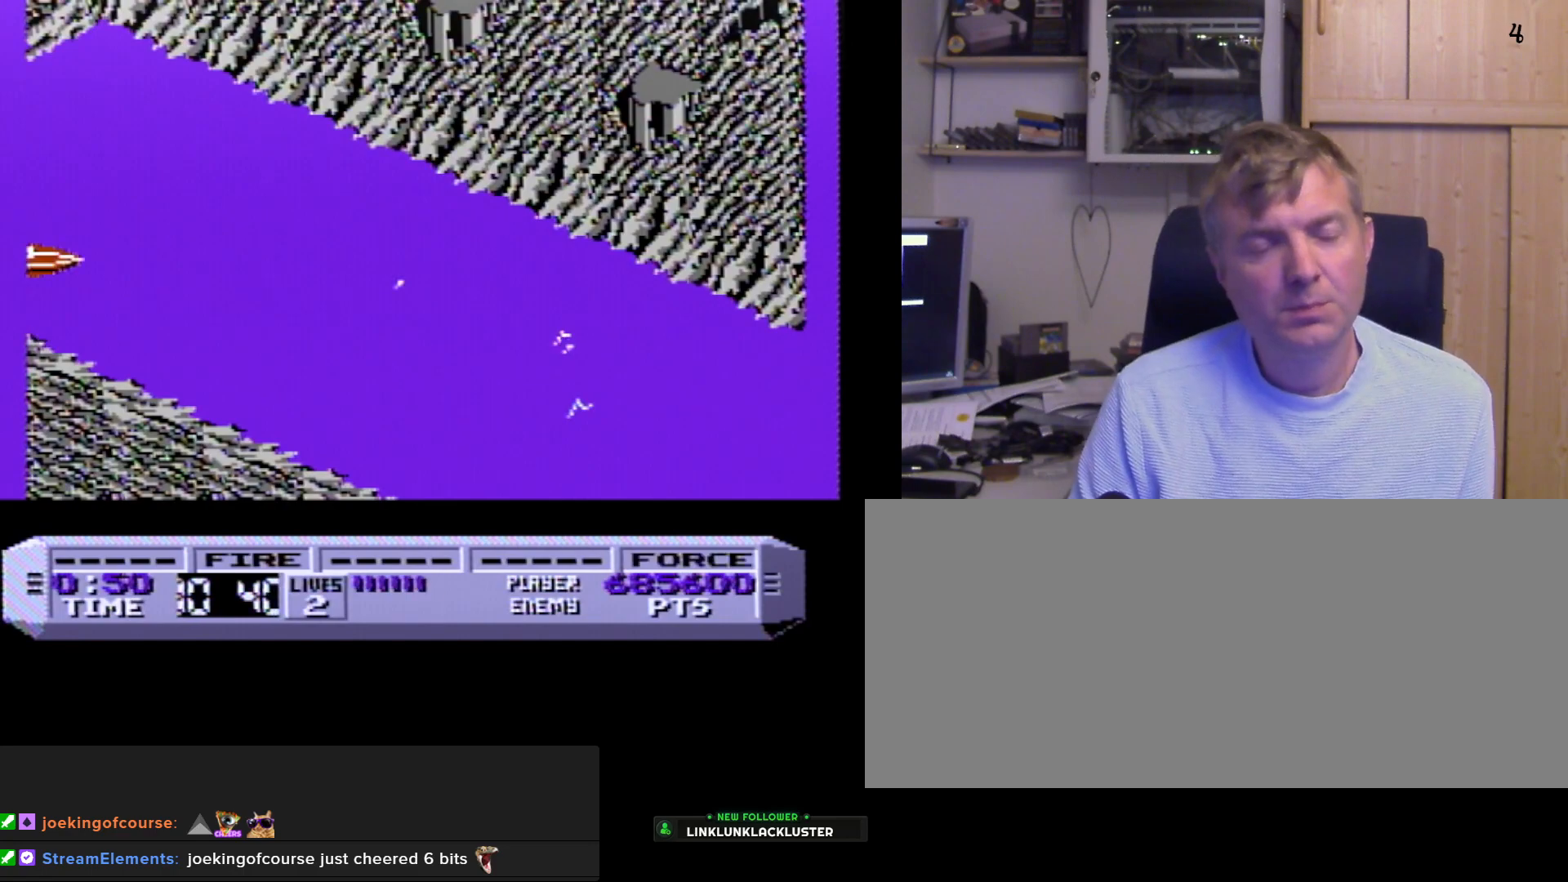
{"buttons": ["A", "B"], "events": []}
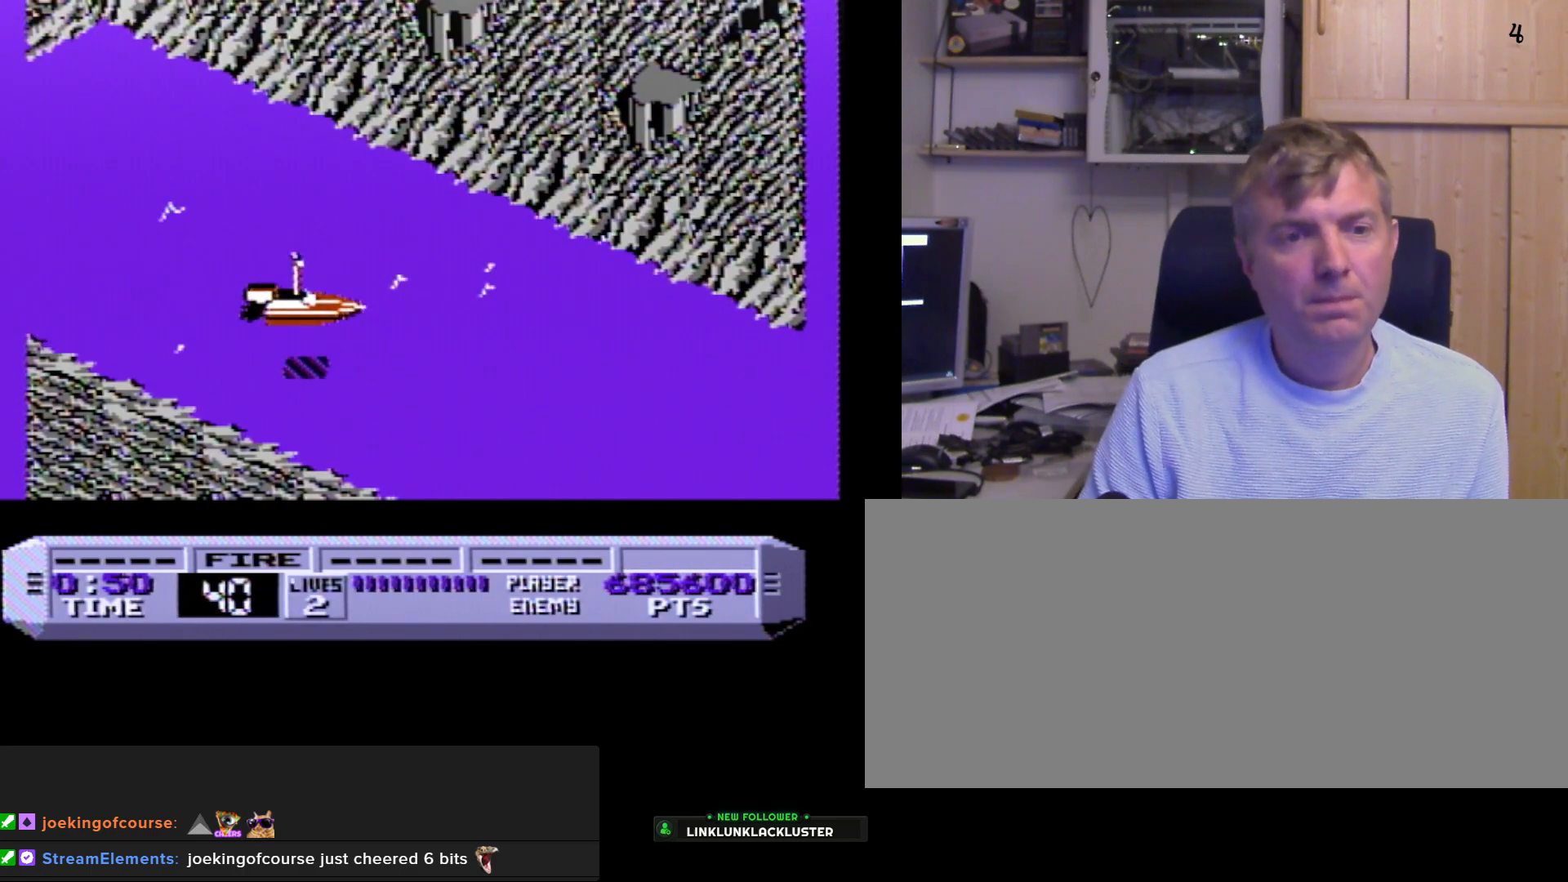
{"buttons": ["A", "B"], "events": []}
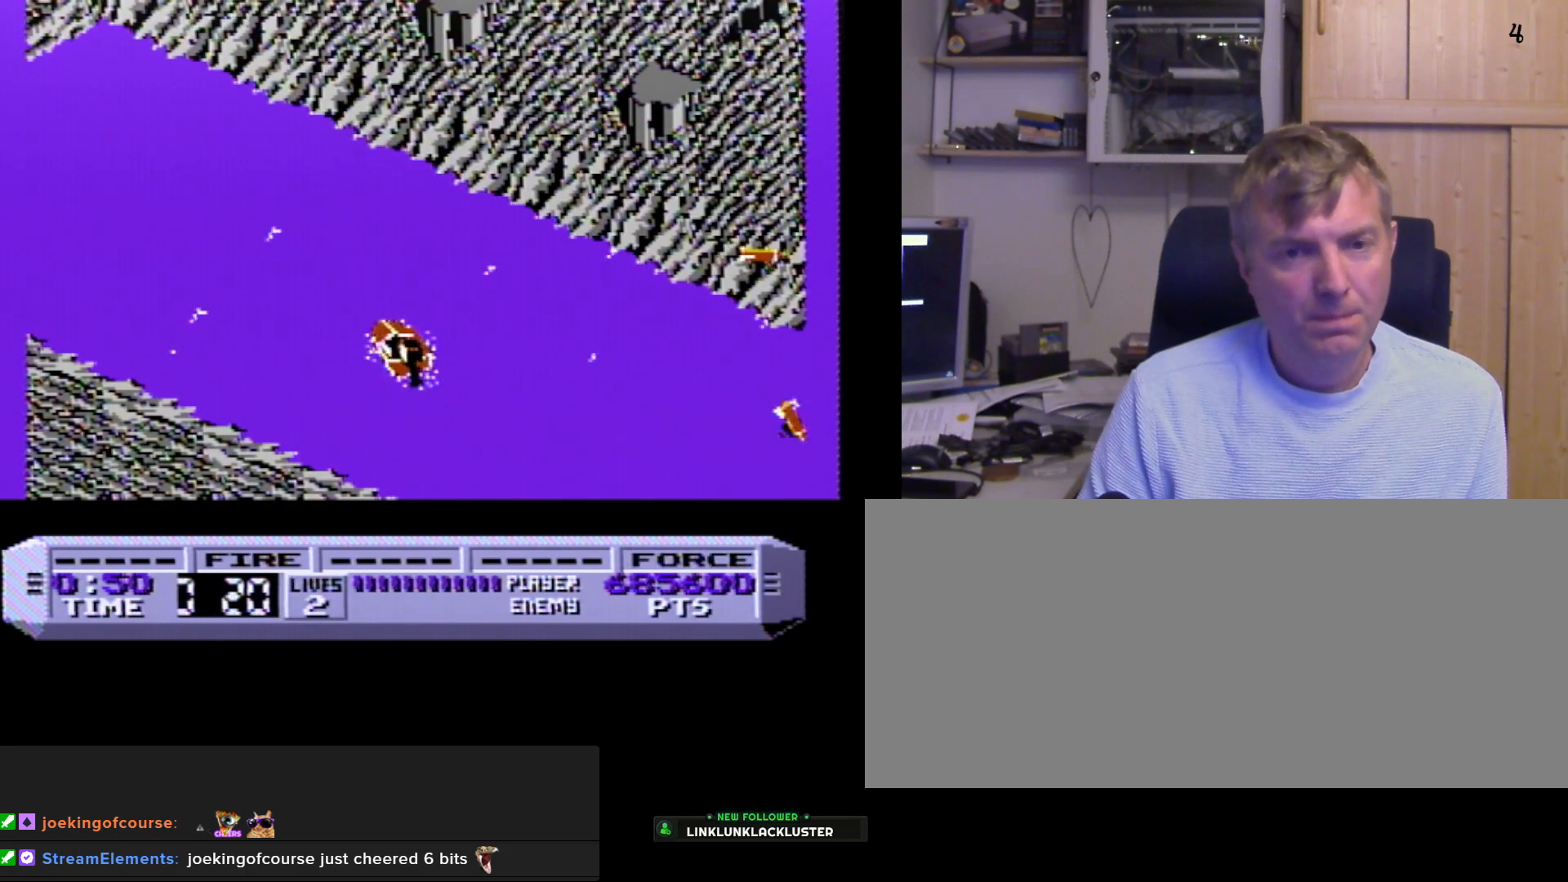
{"buttons": ["A", "B"], "events": []}